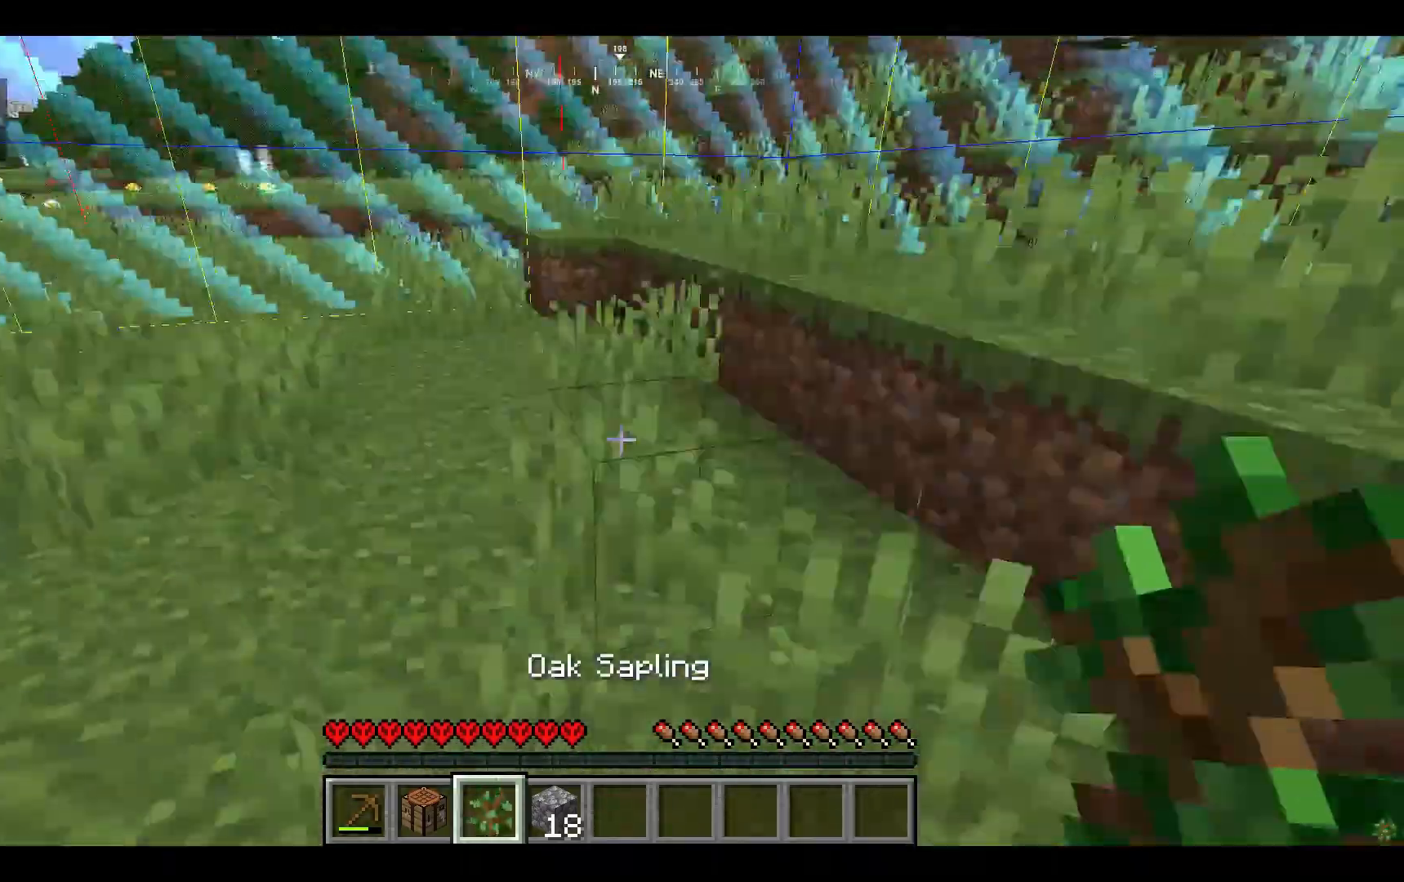
Gameplay with keyboard and mouse; each line is a JSON object with the keys and mouse buttons held at the frame after it. "events" lists presses ("down") and releases ("up") of "a", "d", "s", "w", "mouse_left" and "mouse_right" between this image and that frame as [ms after this image, input, new state], when the widget could be followed in between. "mouse_left", "mouse_right" = the "left", "right" buttons of the "mouse" list. No other keys are recorded. Fast repeated clicks can show as one long hold. Mouse movement is not recorded.
{"keys": [], "mouse": [], "events": [[133, "w", "down"], [167, "a", "up"], [233, "w", "up"]]}
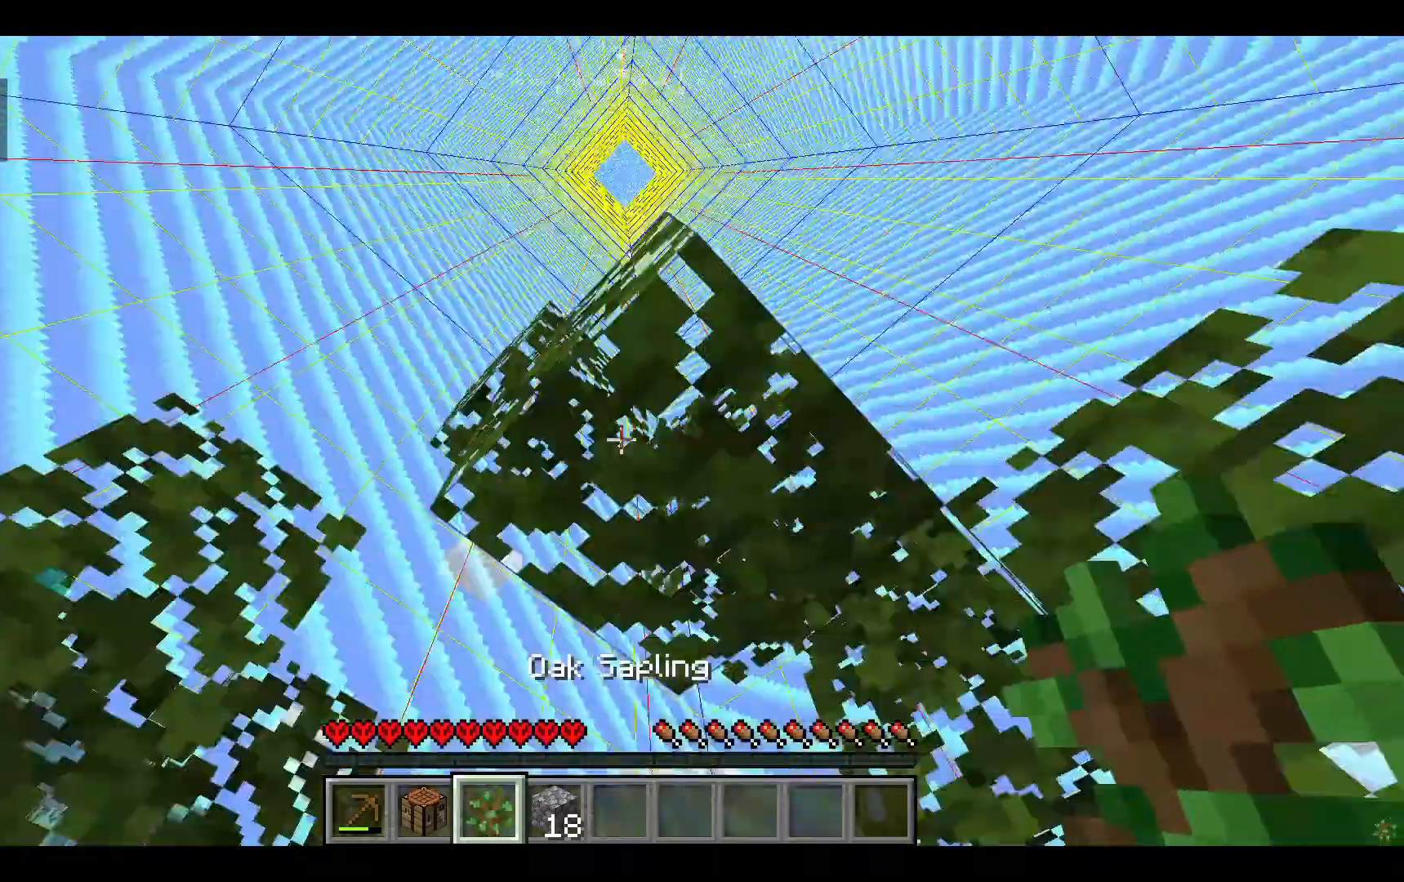
{"keys": [], "mouse": [], "events": []}
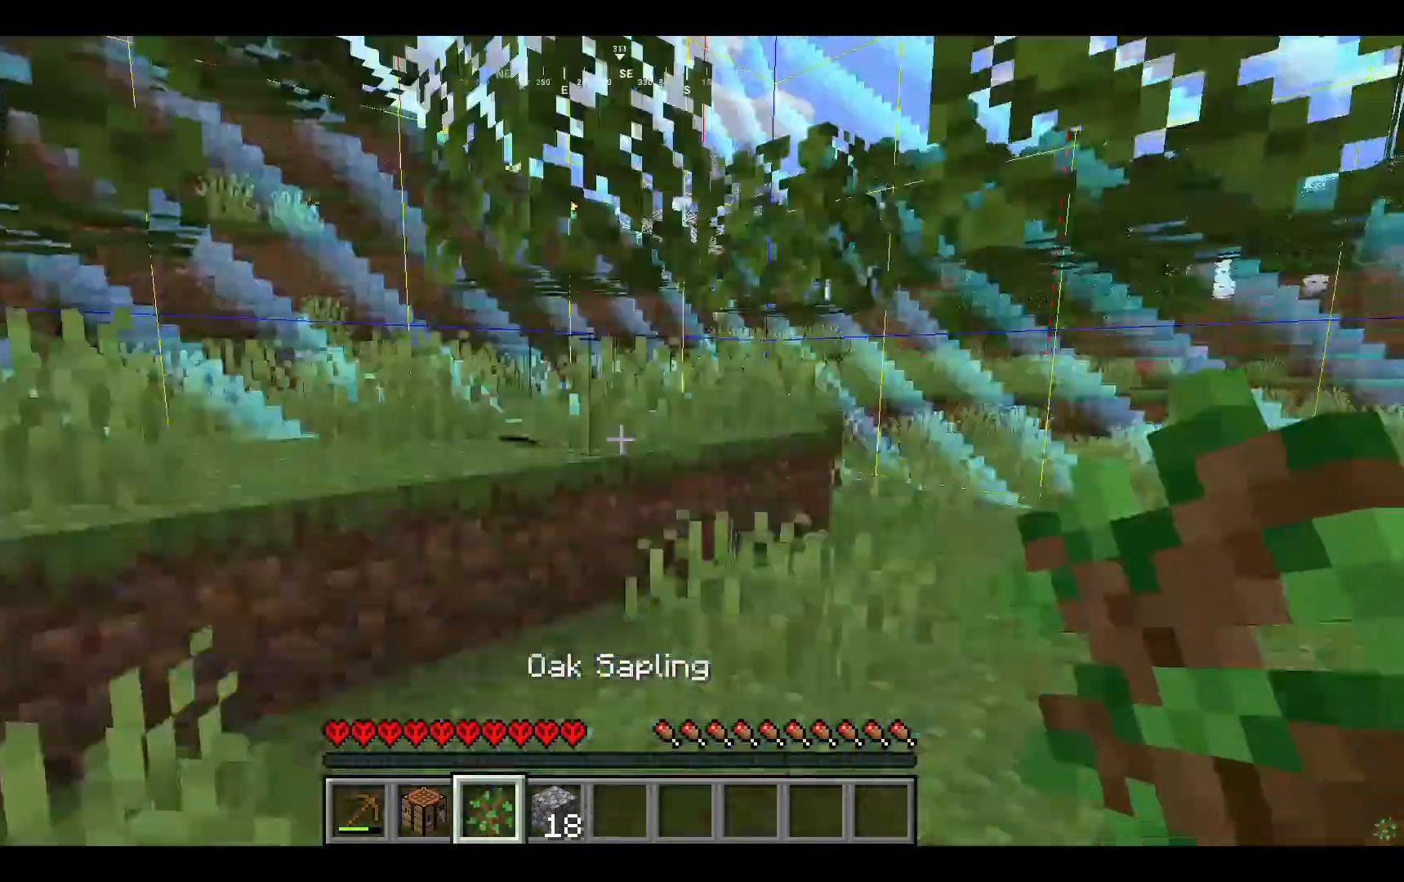
{"keys": ["w"], "mouse": [], "events": [[67, "a", "down"], [200, "w", "down"], [267, "a", "up"]]}
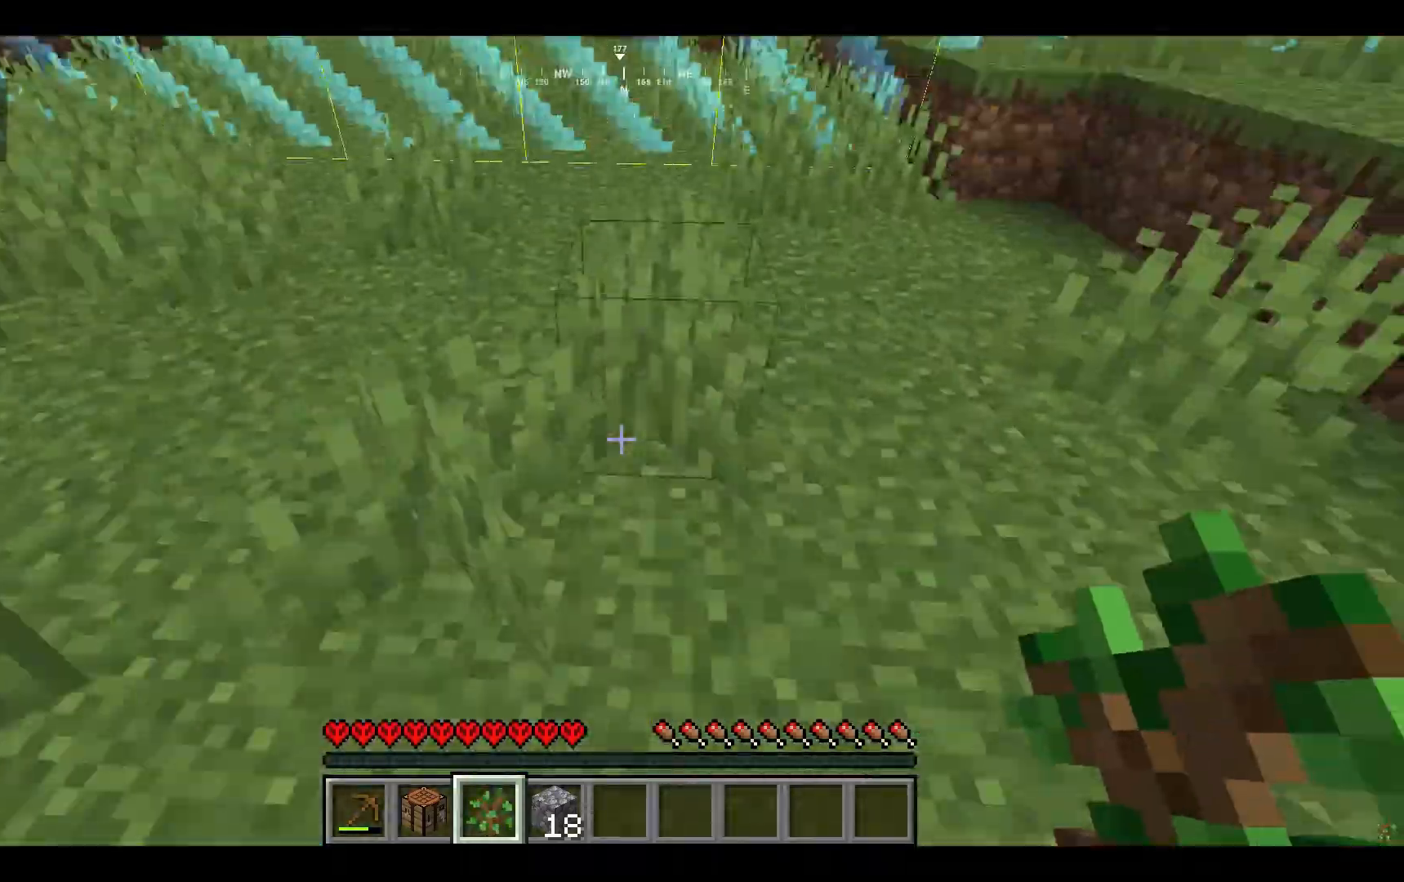
{"keys": [], "mouse": [], "events": [[300, "w", "up"]]}
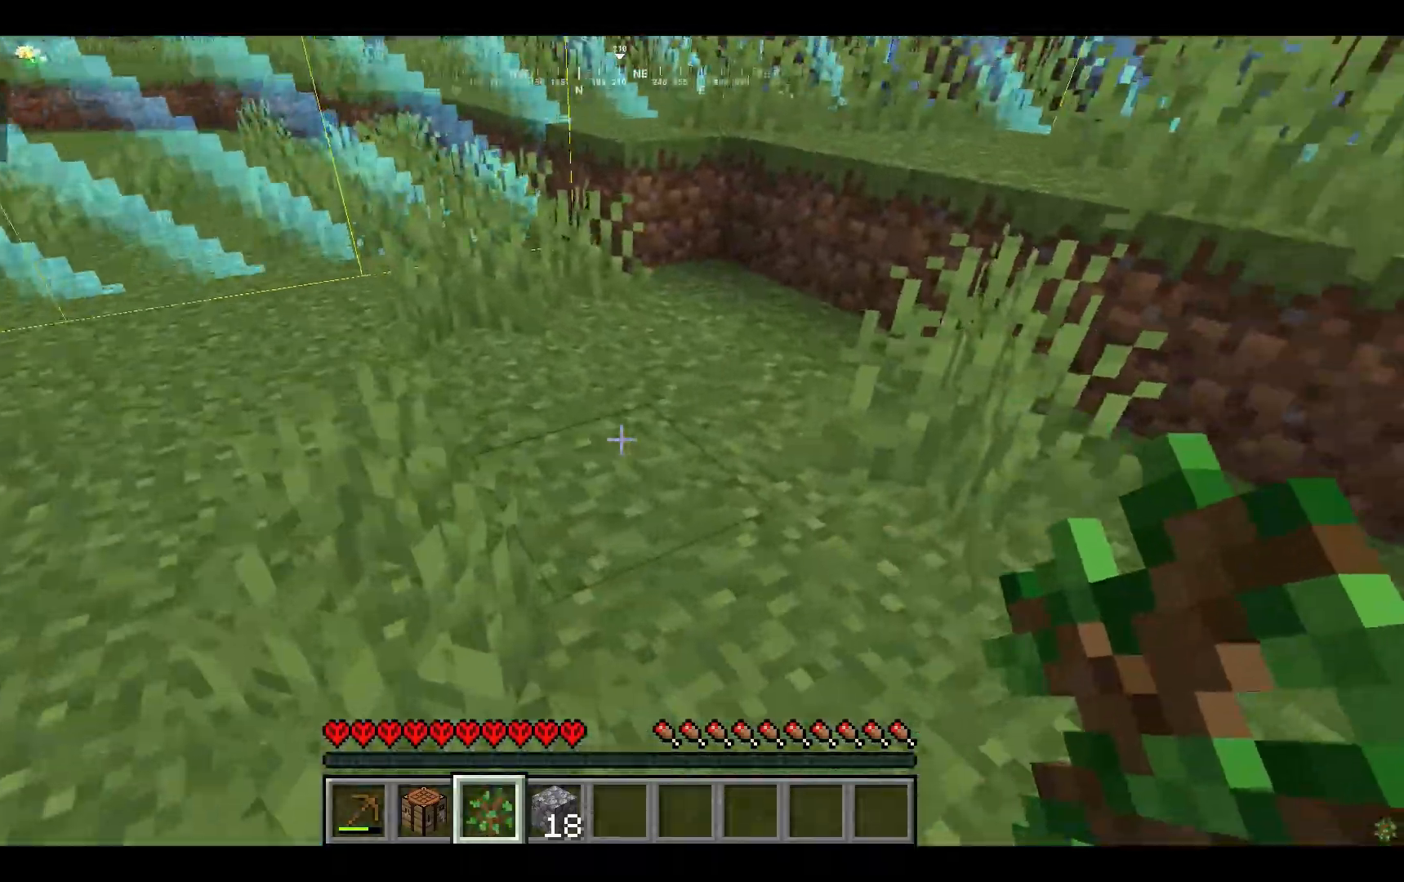
{"keys": ["a", "s"], "mouse": [], "events": [[433, "s", "down"], [500, "a", "down"]]}
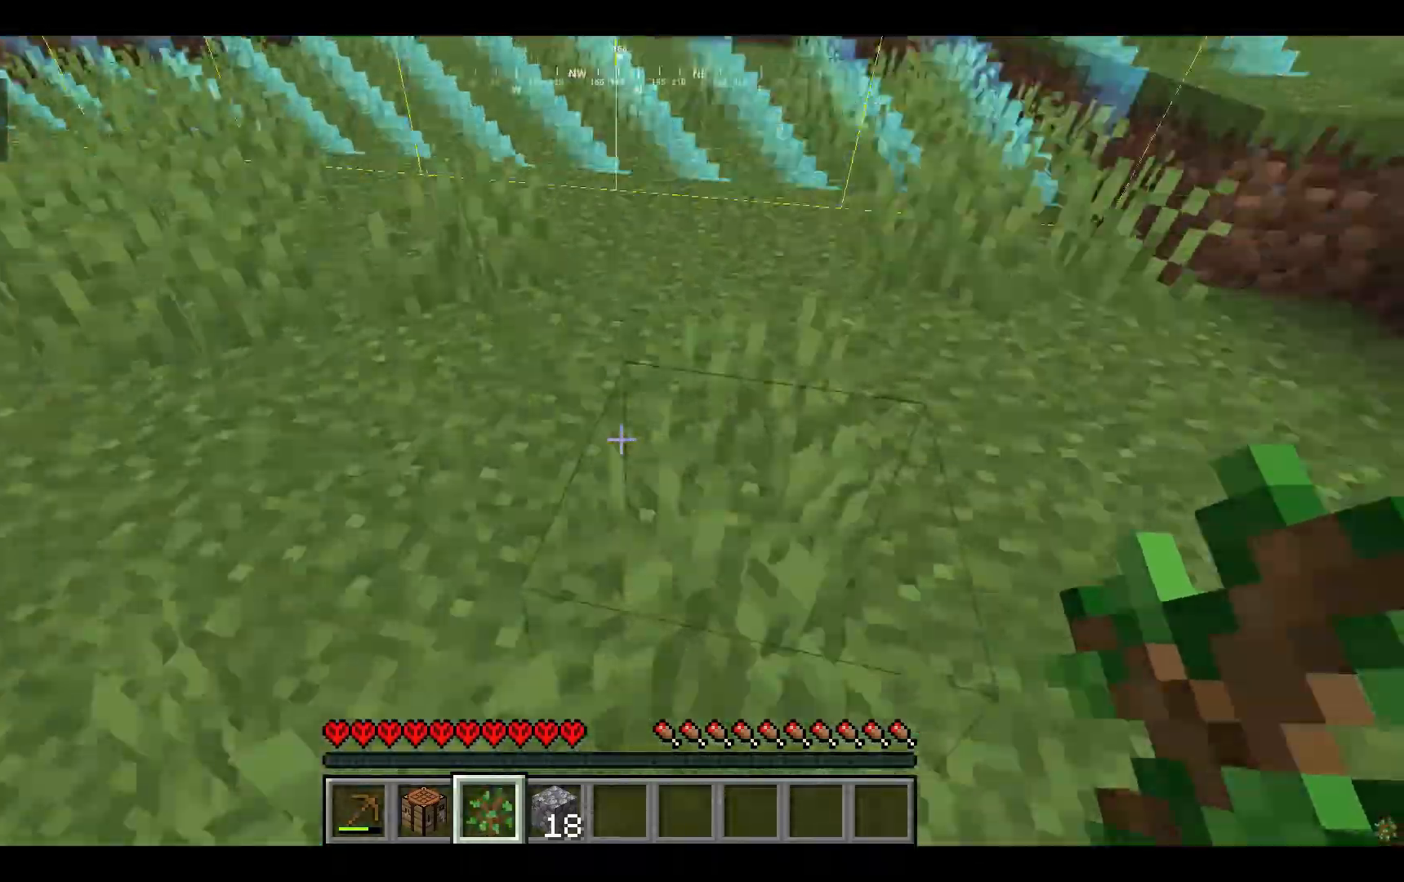
{"keys": [], "mouse": ["left"], "events": [[67, "s", "up"], [133, "a", "up"], [433, "mouse_left", "down"]]}
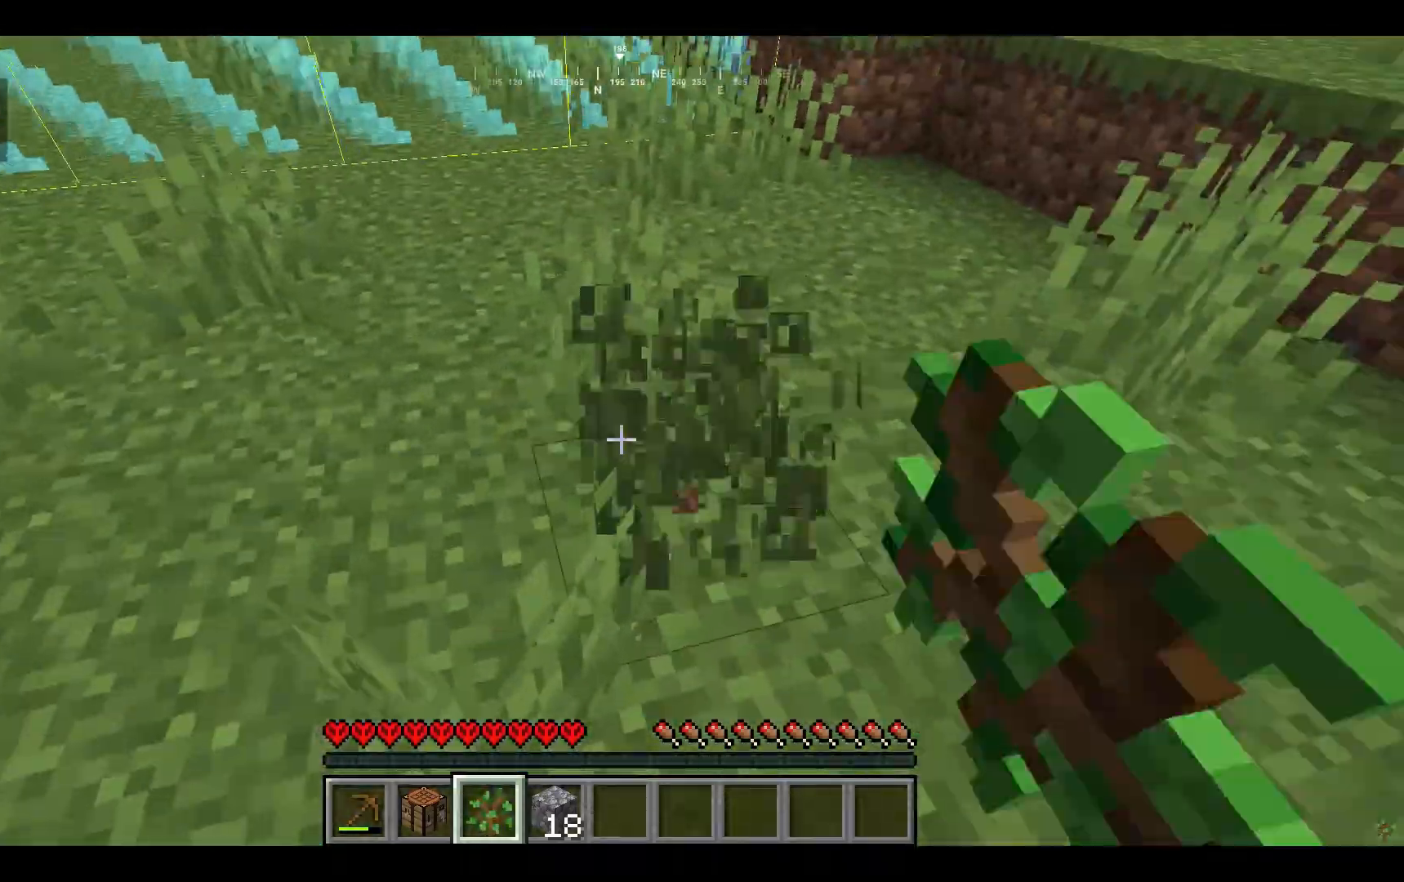
{"keys": [], "mouse": [], "events": [[100, "mouse_left", "up"], [167, "mouse_left", "down"], [267, "mouse_left", "up"]]}
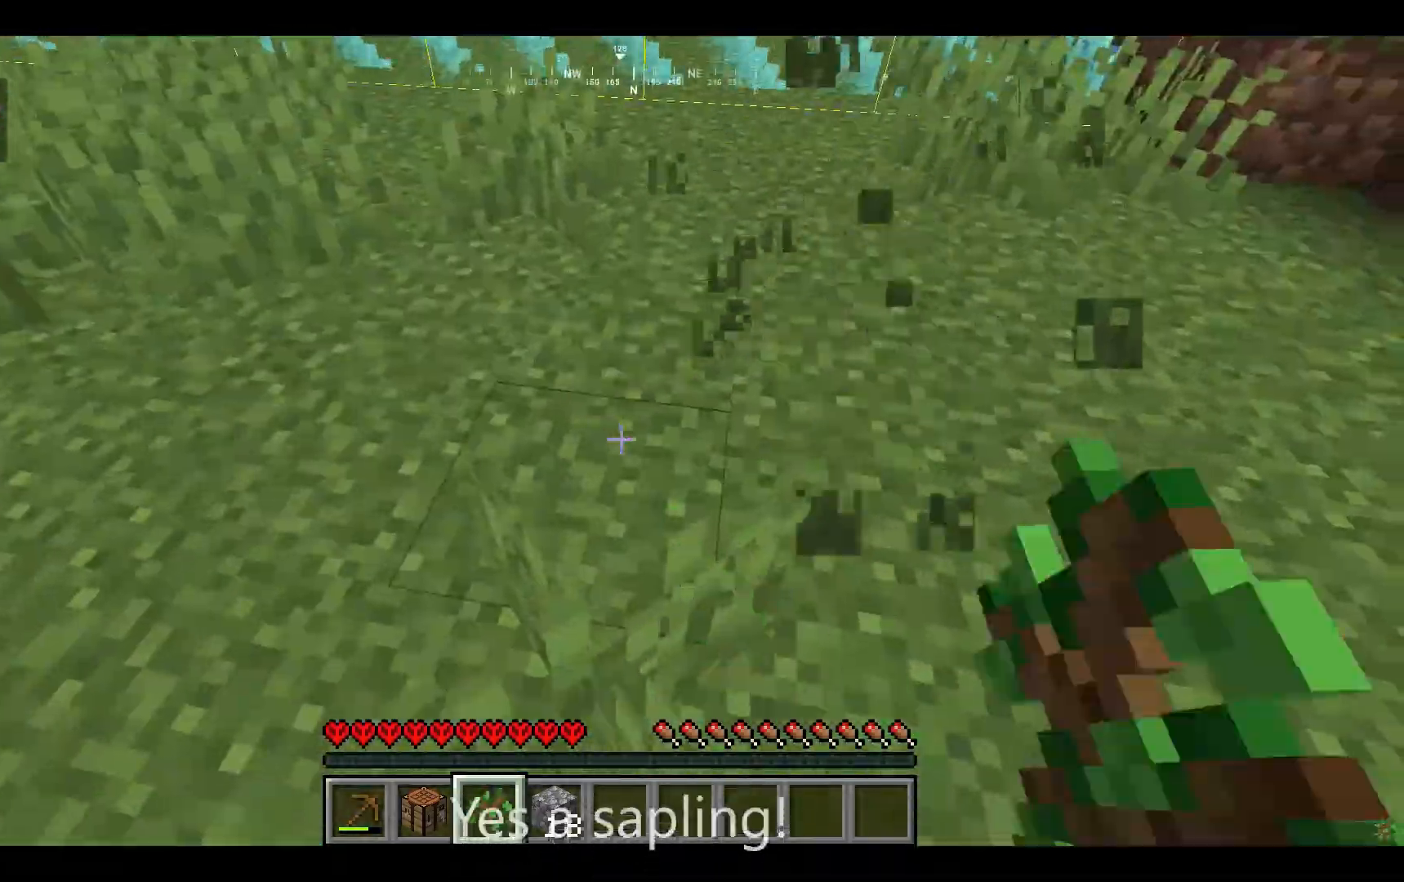
{"keys": ["w"], "mouse": [], "events": [[267, "mouse_right", "down"], [367, "mouse_right", "up"], [500, "w", "down"]]}
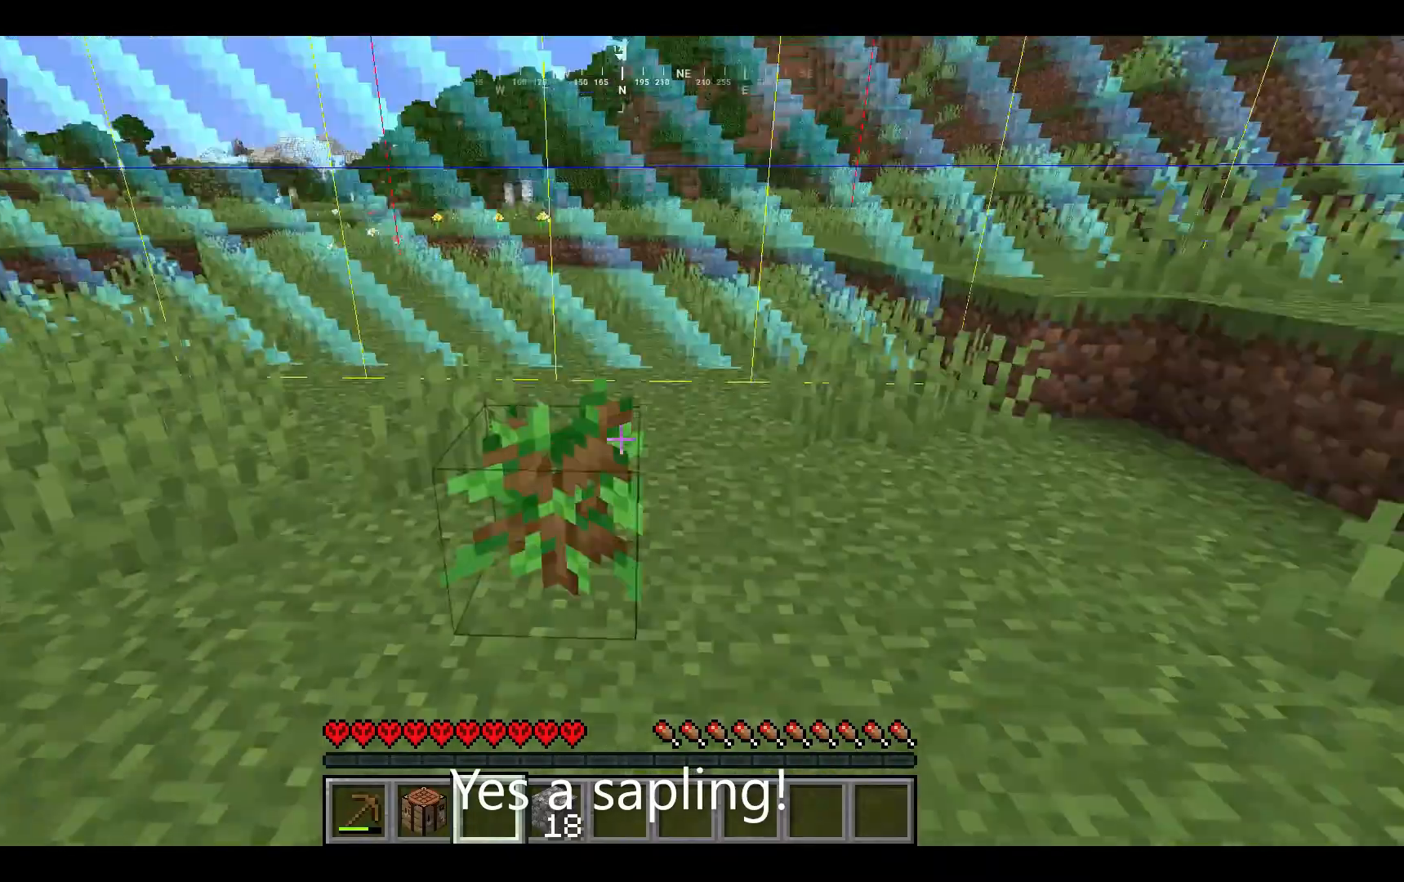
{"keys": ["w"], "mouse": [], "events": []}
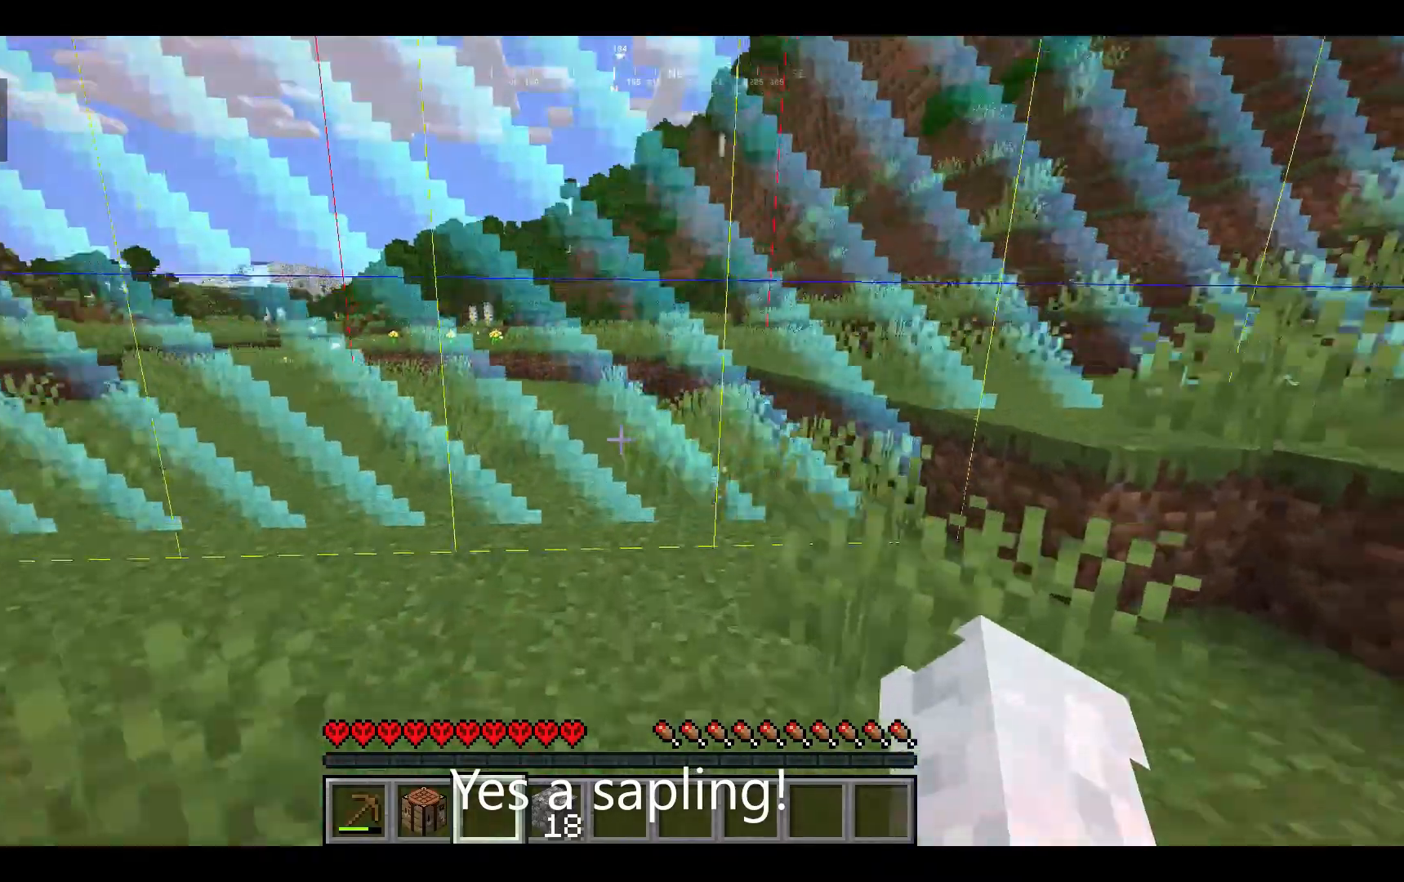
{"keys": ["w"], "mouse": [], "events": []}
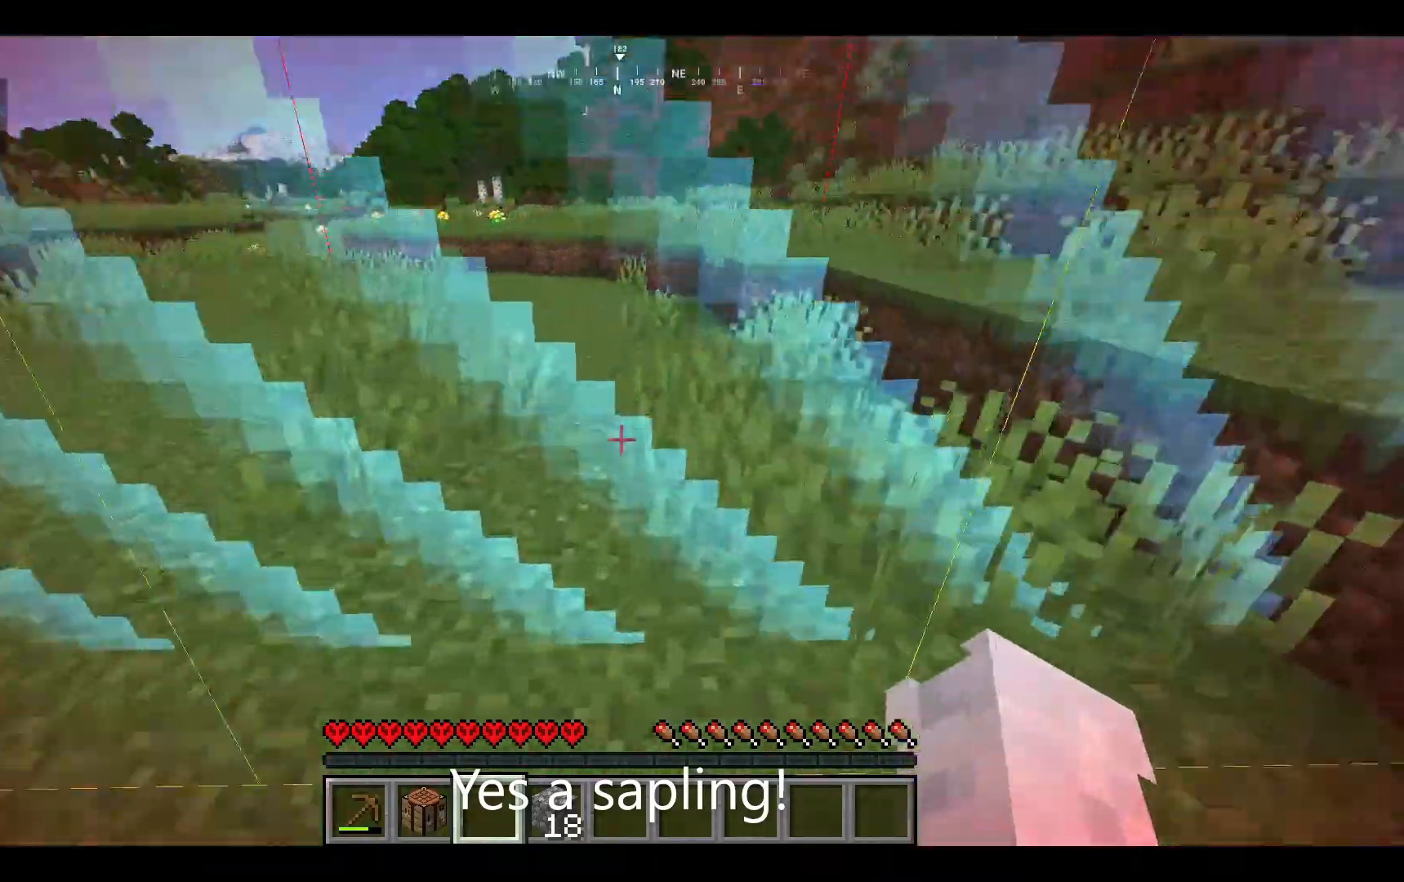
{"keys": [], "mouse": [], "events": [[400, "w", "up"]]}
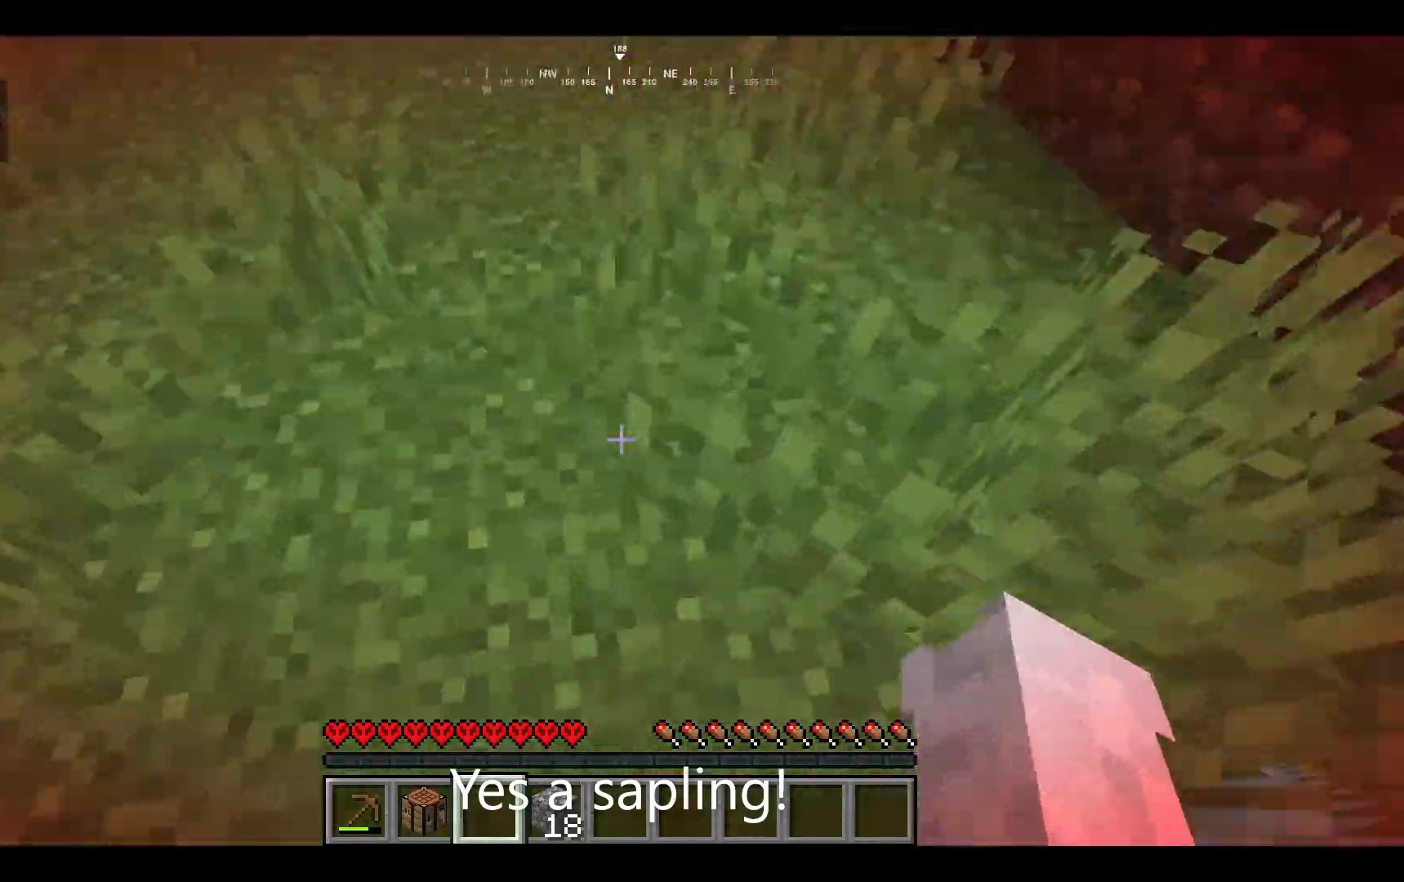
{"keys": ["w"], "mouse": [], "events": [[100, "s", "down"], [333, "s", "up"], [400, "w", "down"]]}
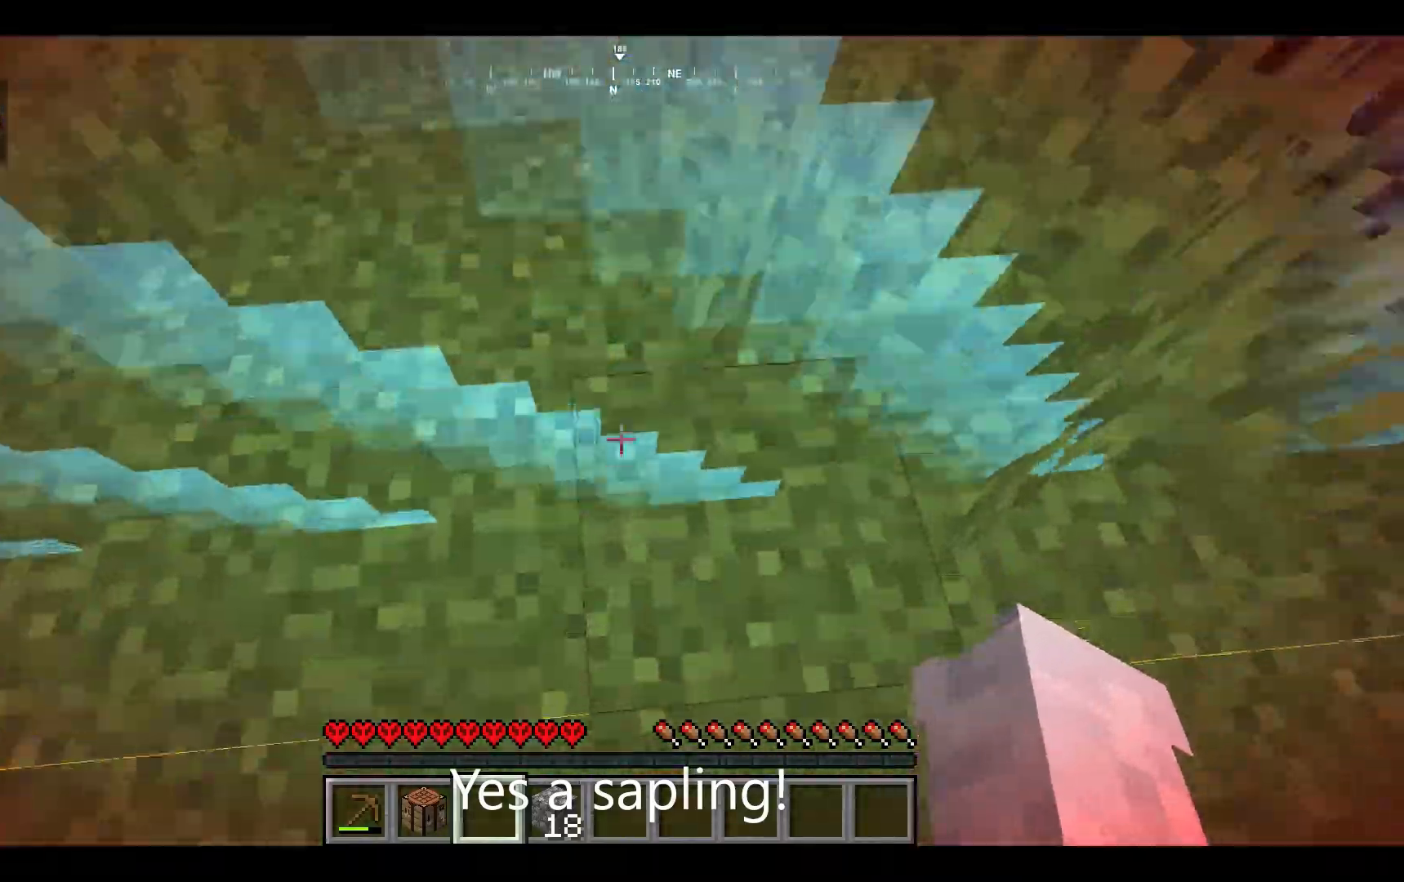
{"keys": ["a", "w"], "mouse": [], "events": [[300, "a", "down"]]}
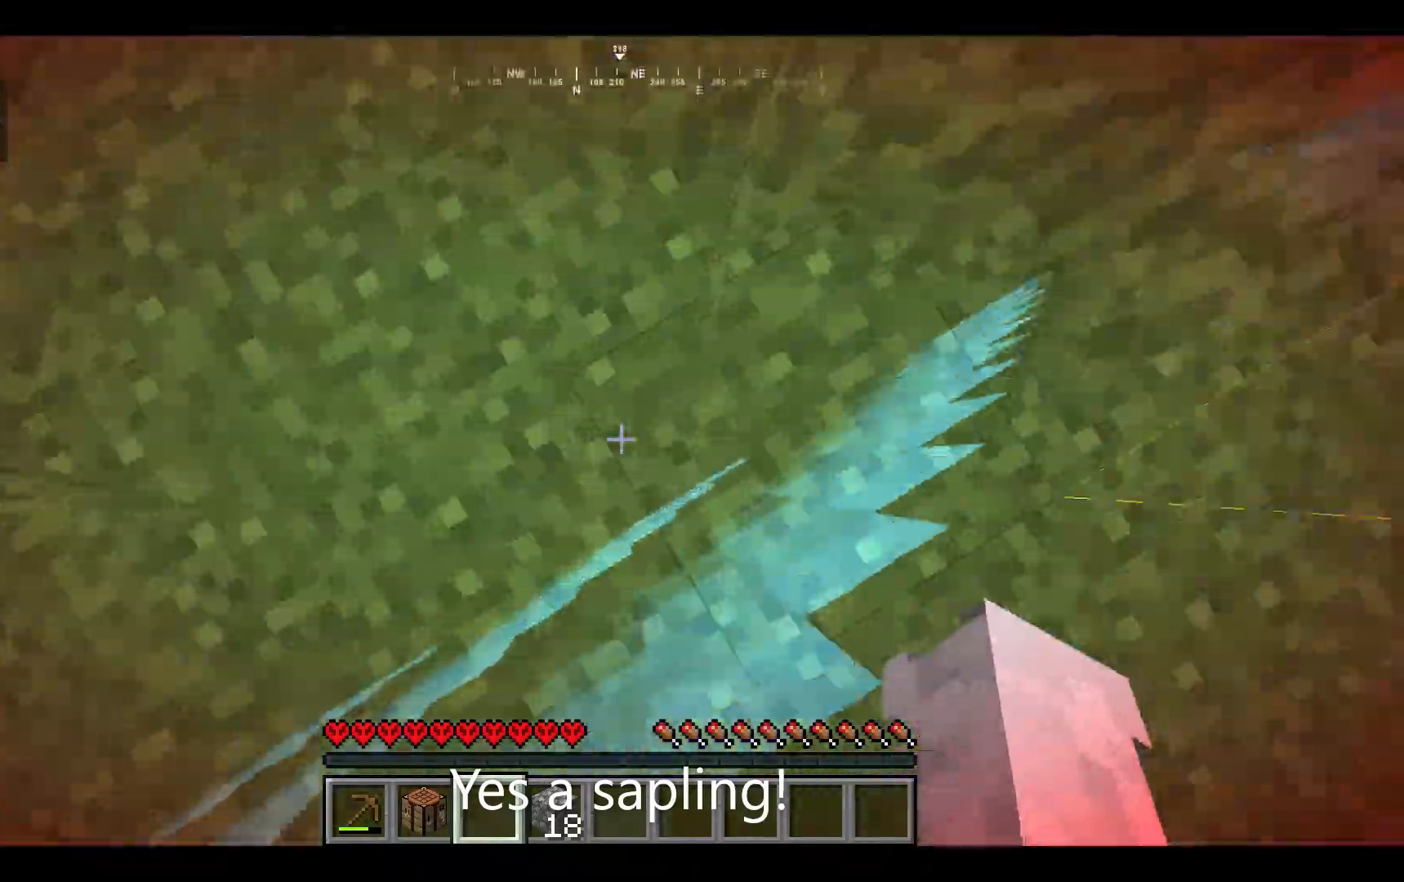
{"keys": ["a", "s"], "mouse": [], "events": [[300, "w", "up"], [500, "s", "down"]]}
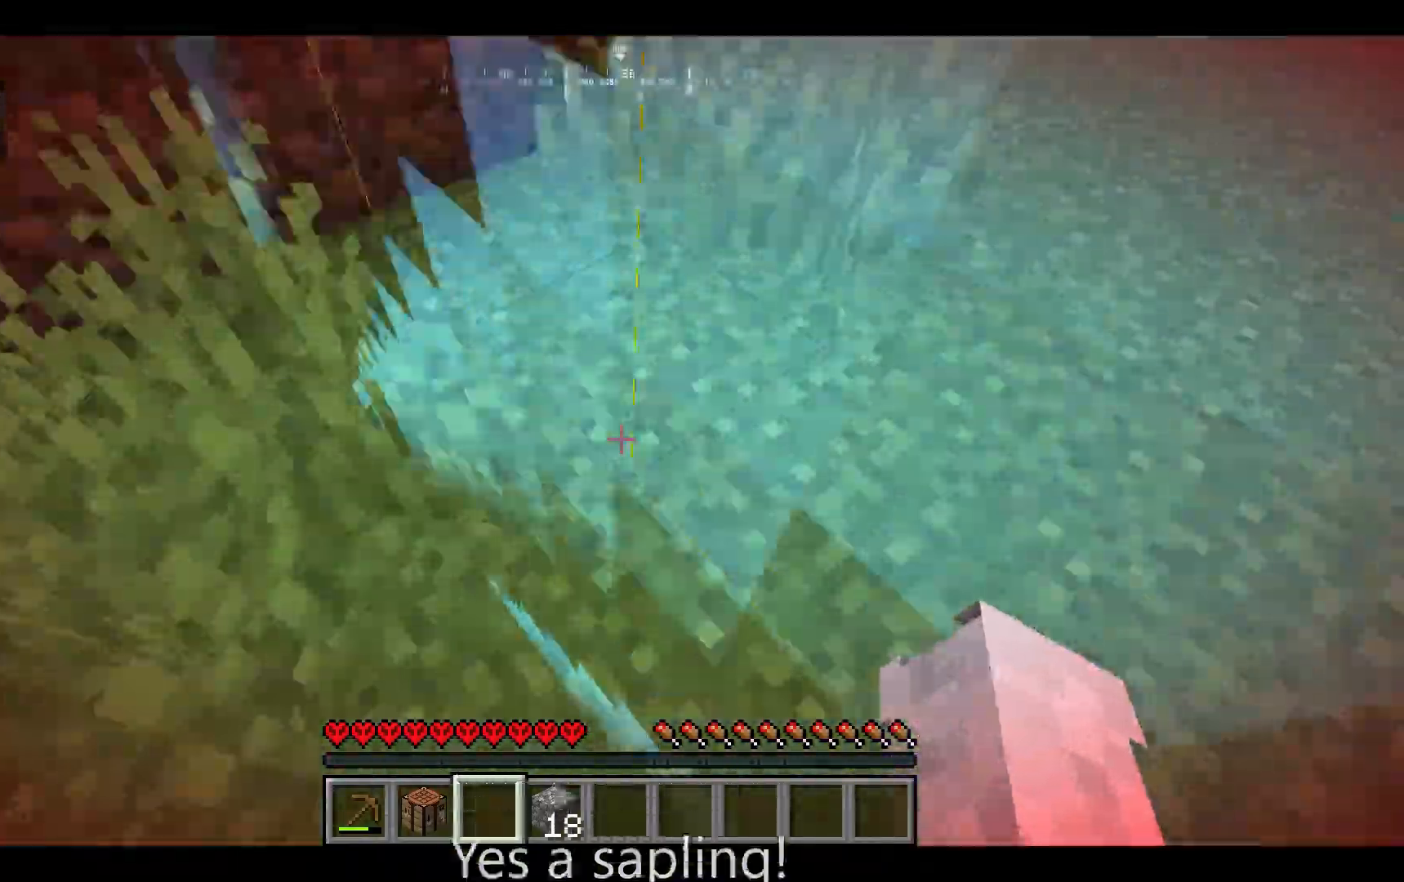
{"keys": [], "mouse": [], "events": [[100, "a", "up"], [200, "s", "up"]]}
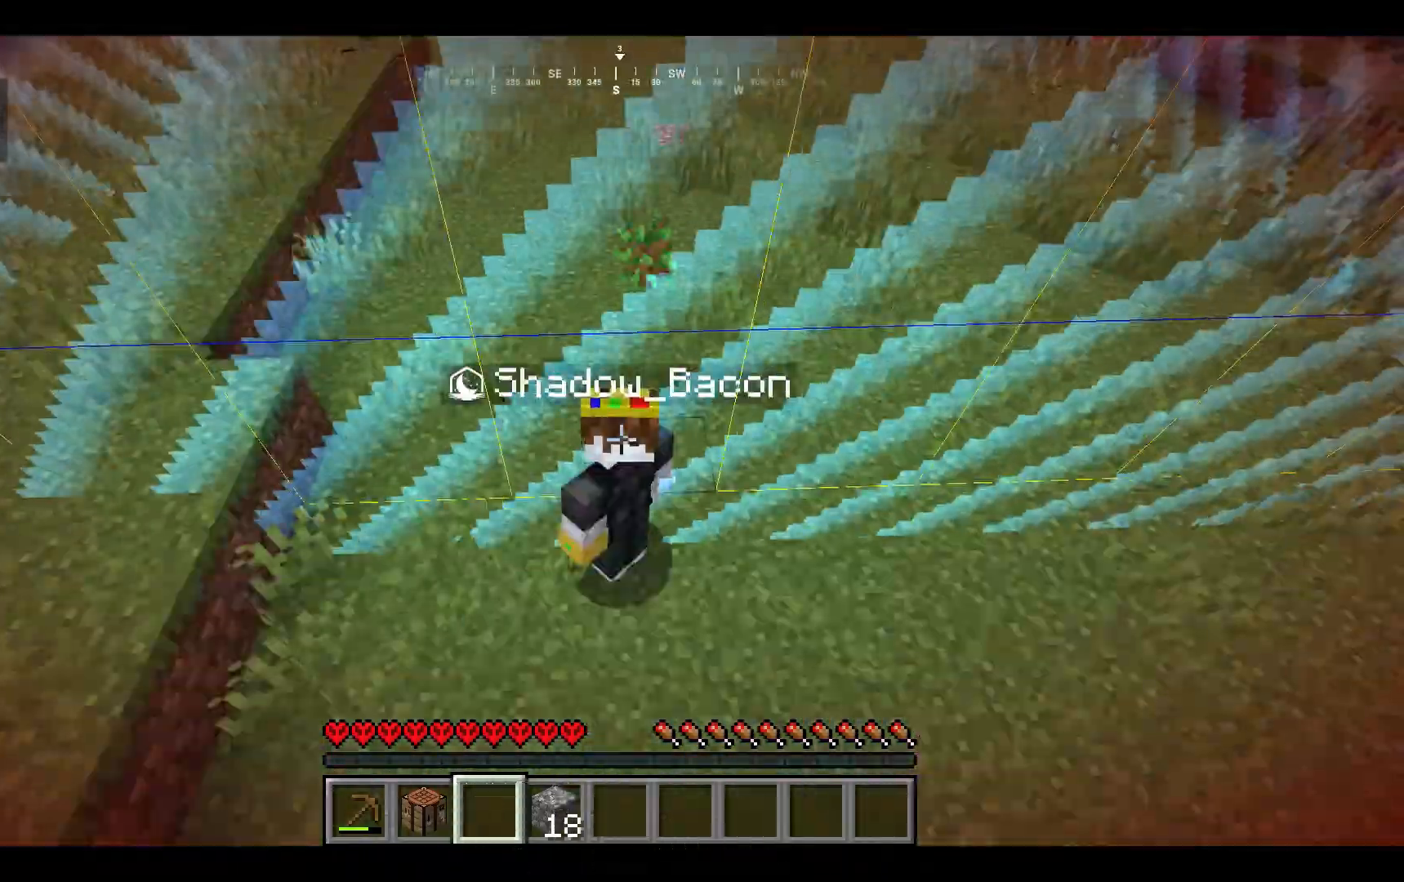
{"keys": ["s"], "mouse": [], "events": [[333, "s", "down"]]}
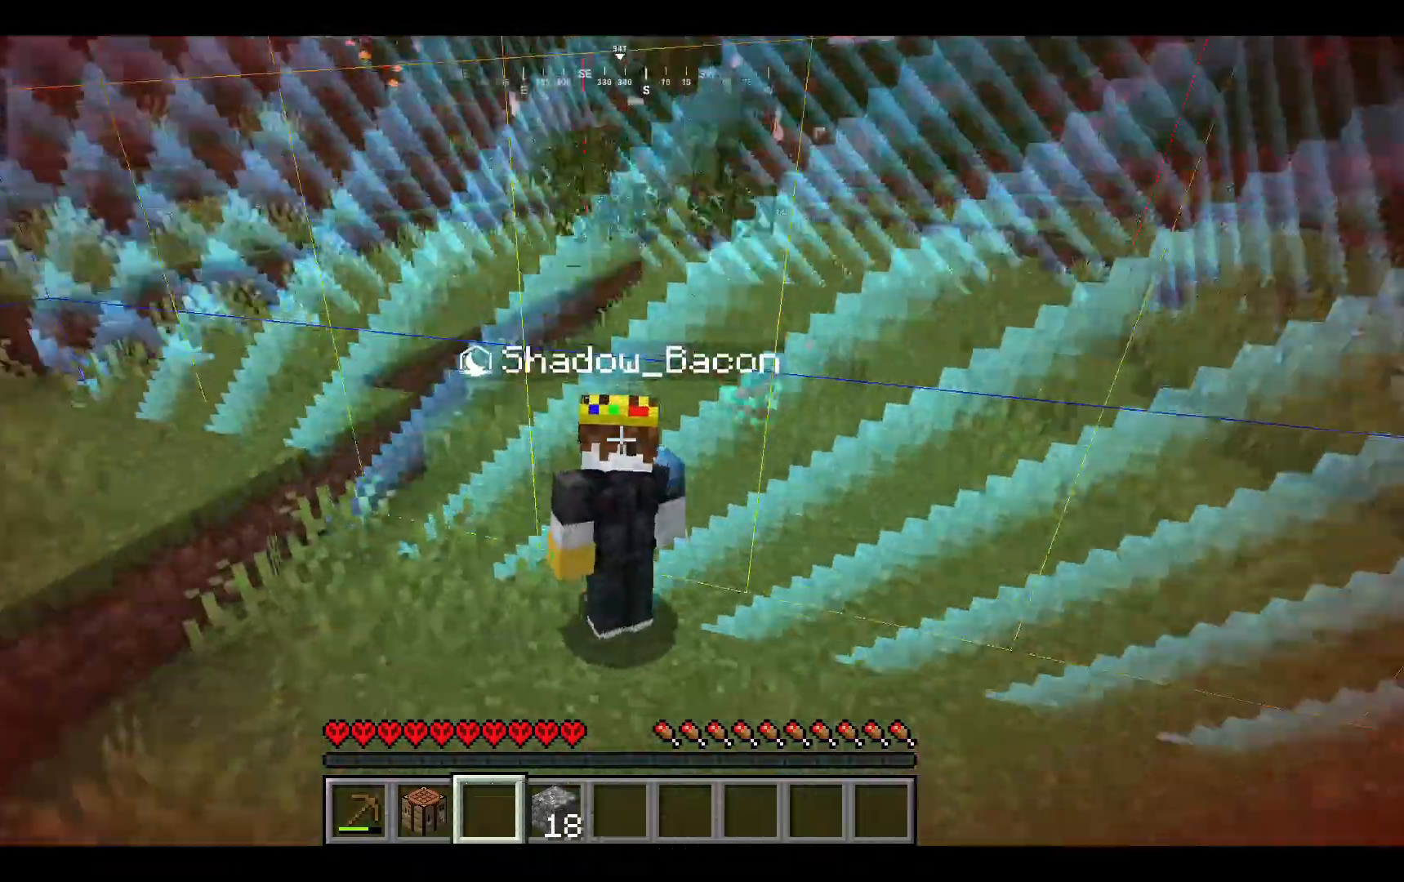
{"keys": ["a"], "mouse": [], "events": [[200, "s", "up"], [367, "a", "down"]]}
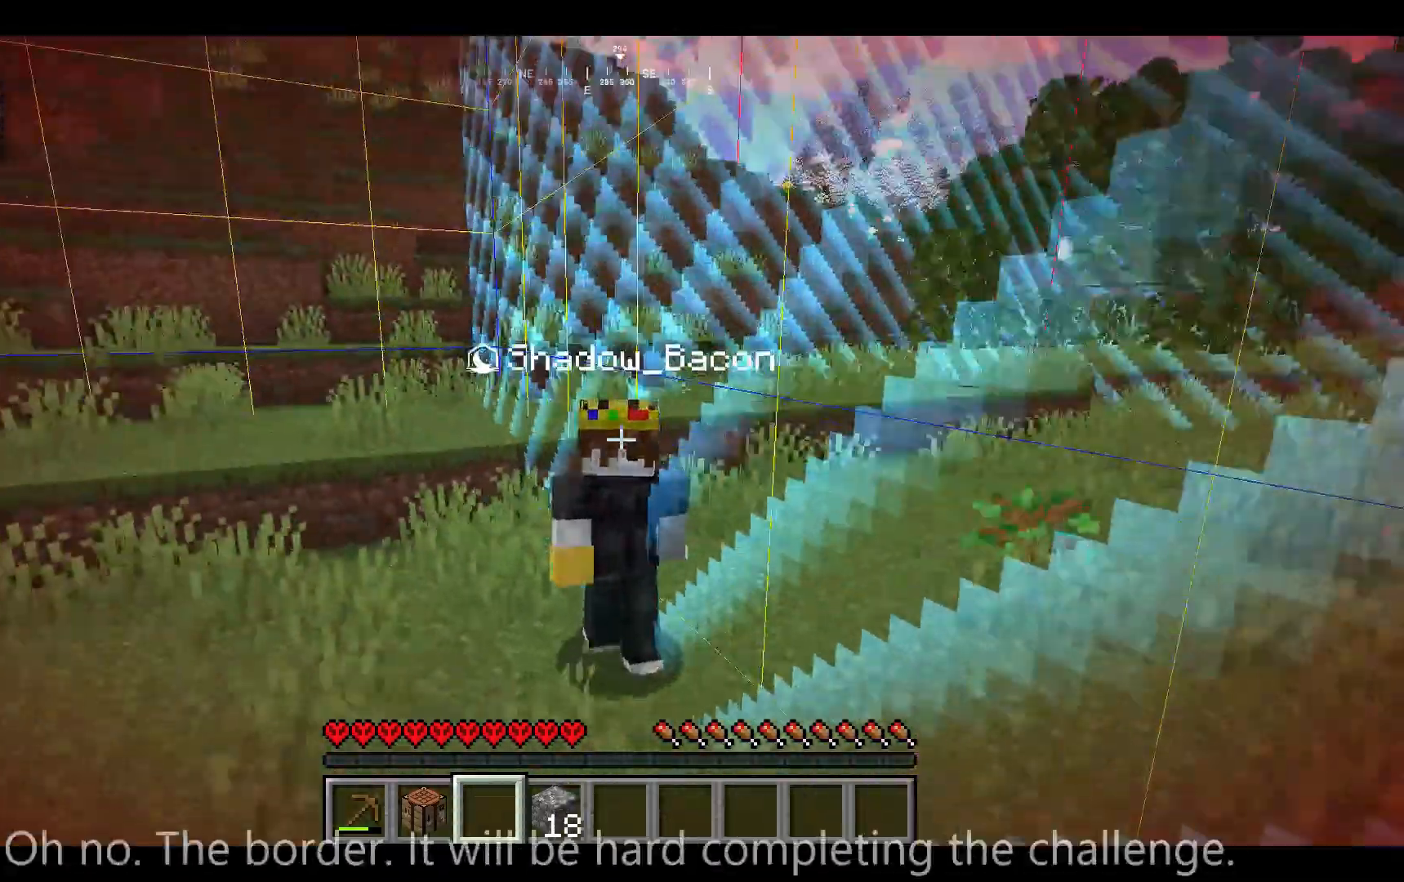
{"keys": ["w"], "mouse": [], "events": [[333, "w", "down"], [500, "a", "up"]]}
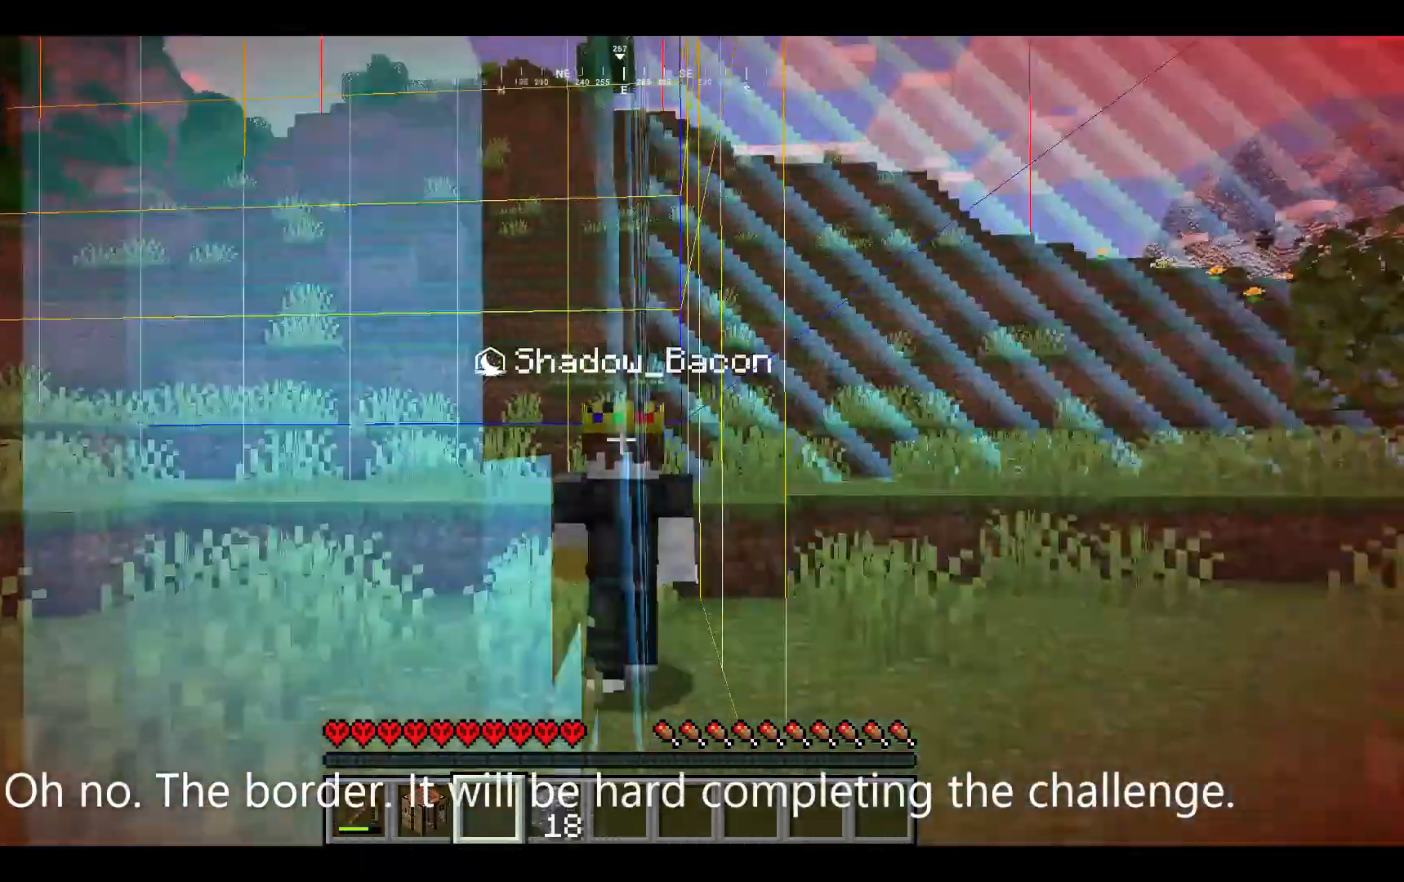
{"keys": ["w"], "mouse": [], "events": [[200, "a", "down"], [367, "a", "up"]]}
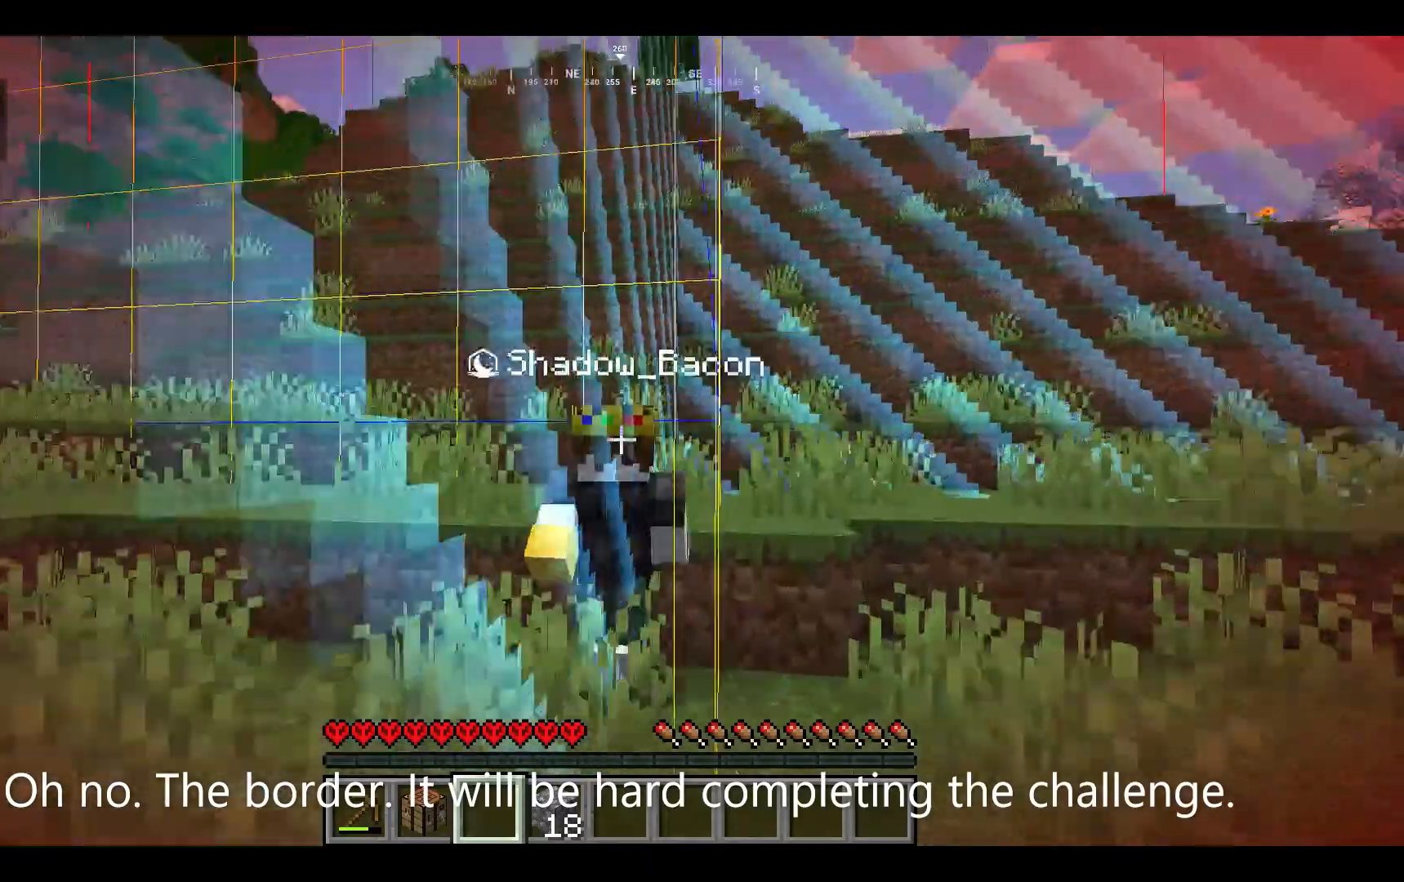
{"keys": ["w"], "mouse": [], "events": []}
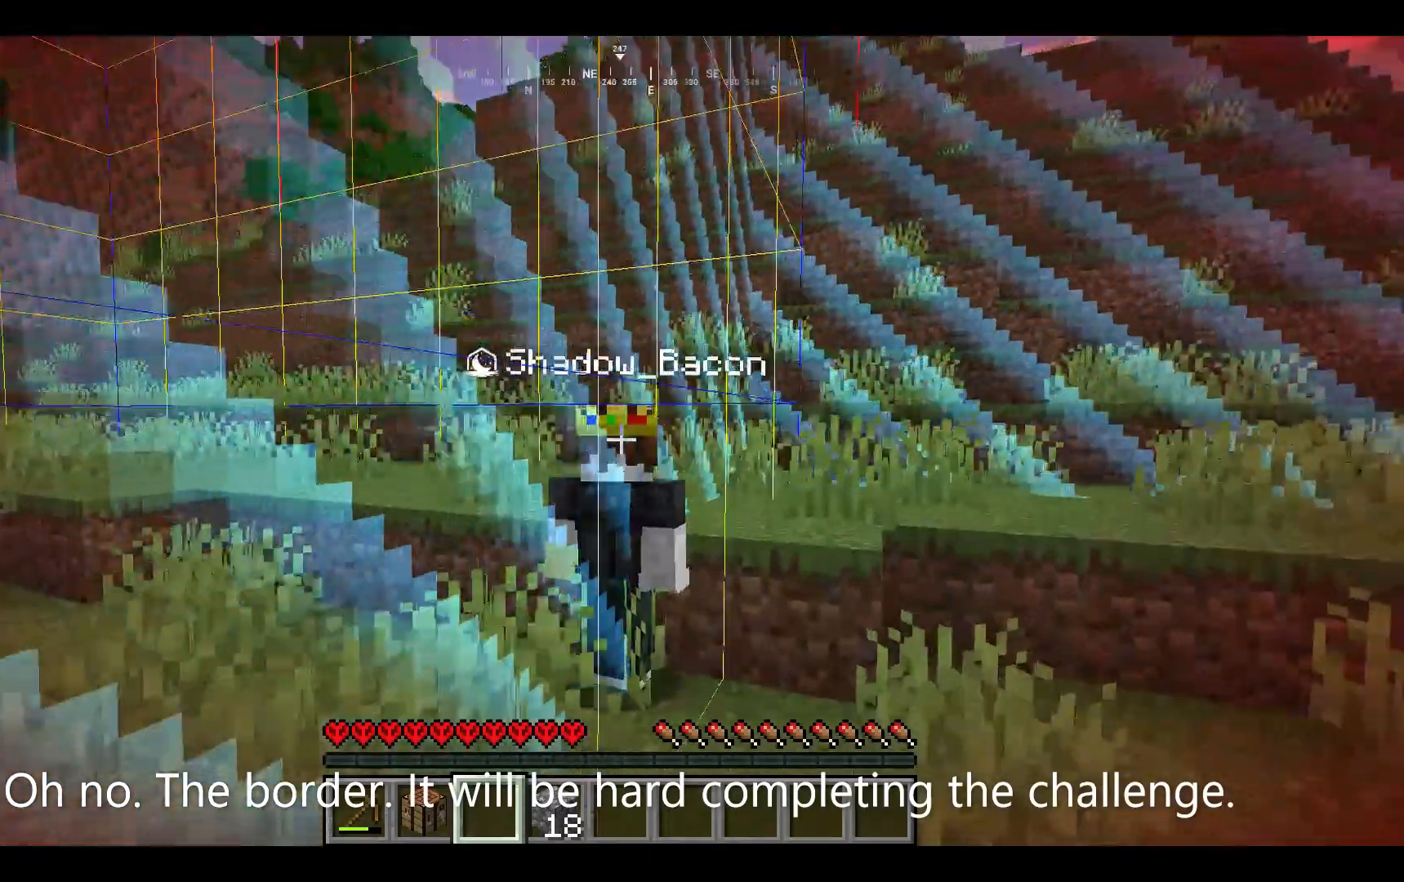
{"keys": ["w"], "mouse": [], "events": [[100, "w", "up"], [467, "w", "down"]]}
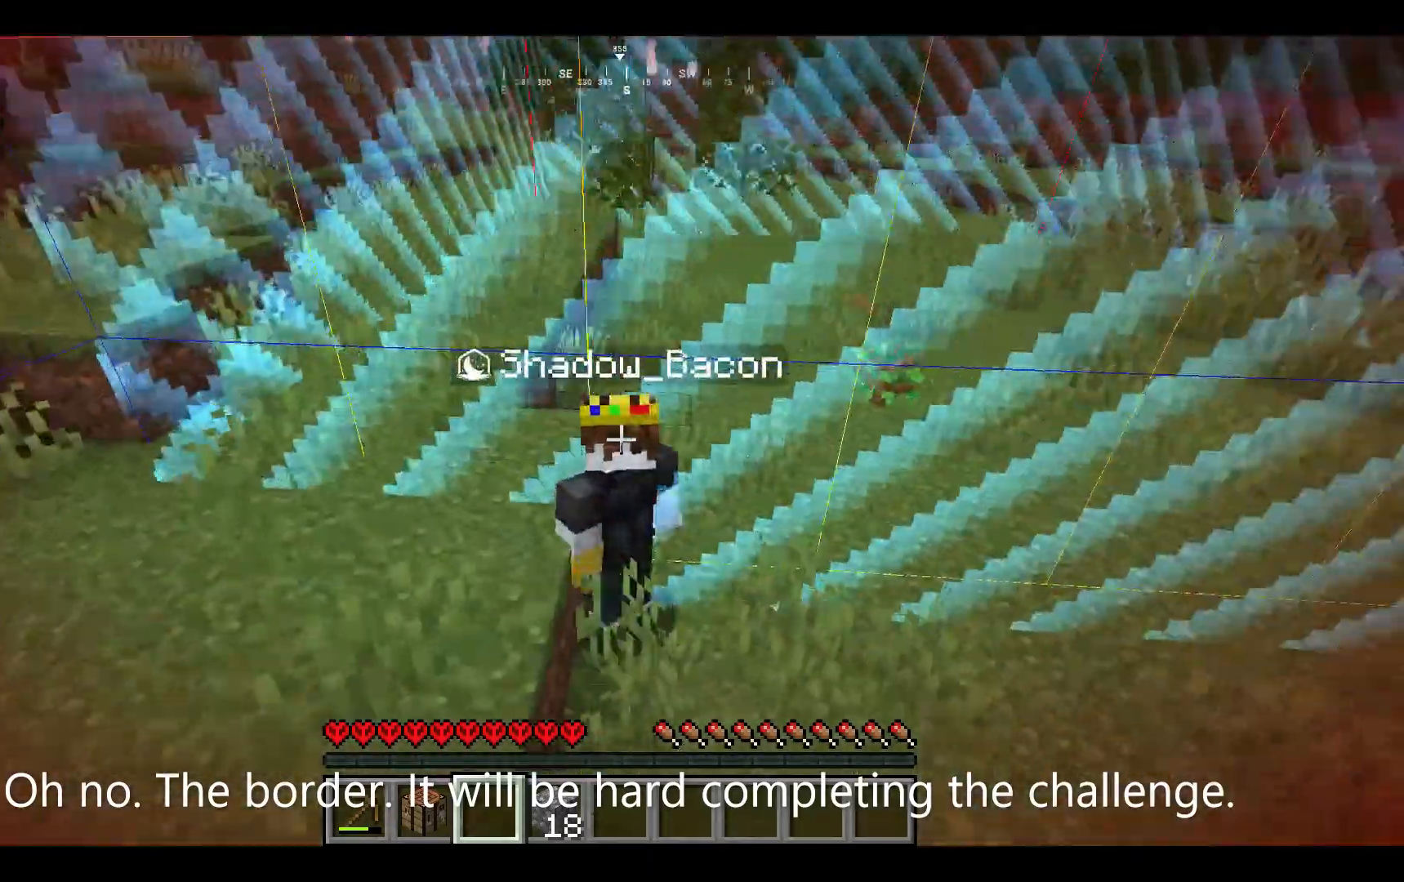
{"keys": ["w"], "mouse": [], "events": []}
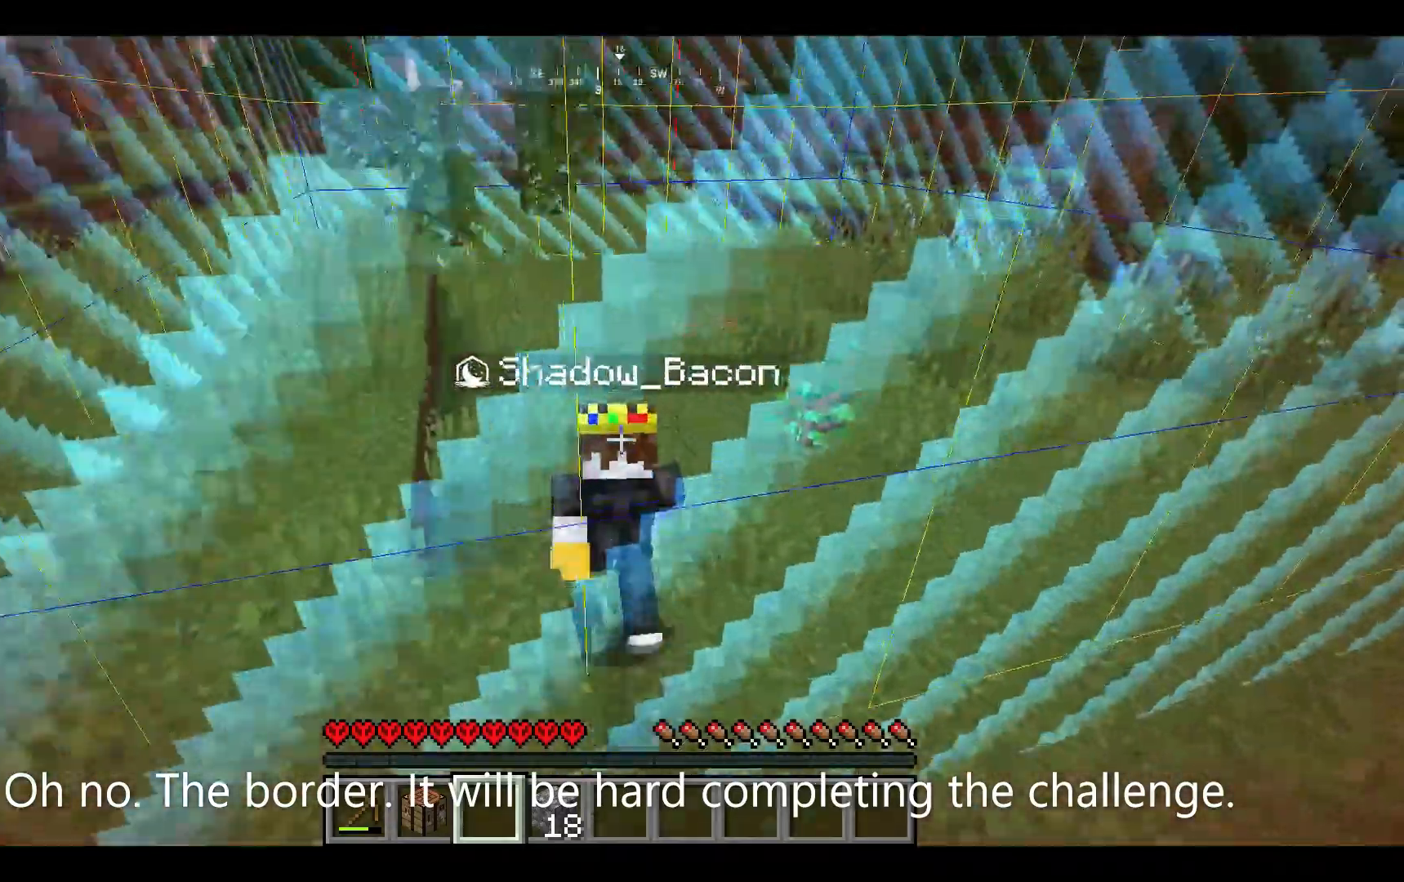
{"keys": ["a", "w"], "mouse": [], "events": [[333, "a", "down"]]}
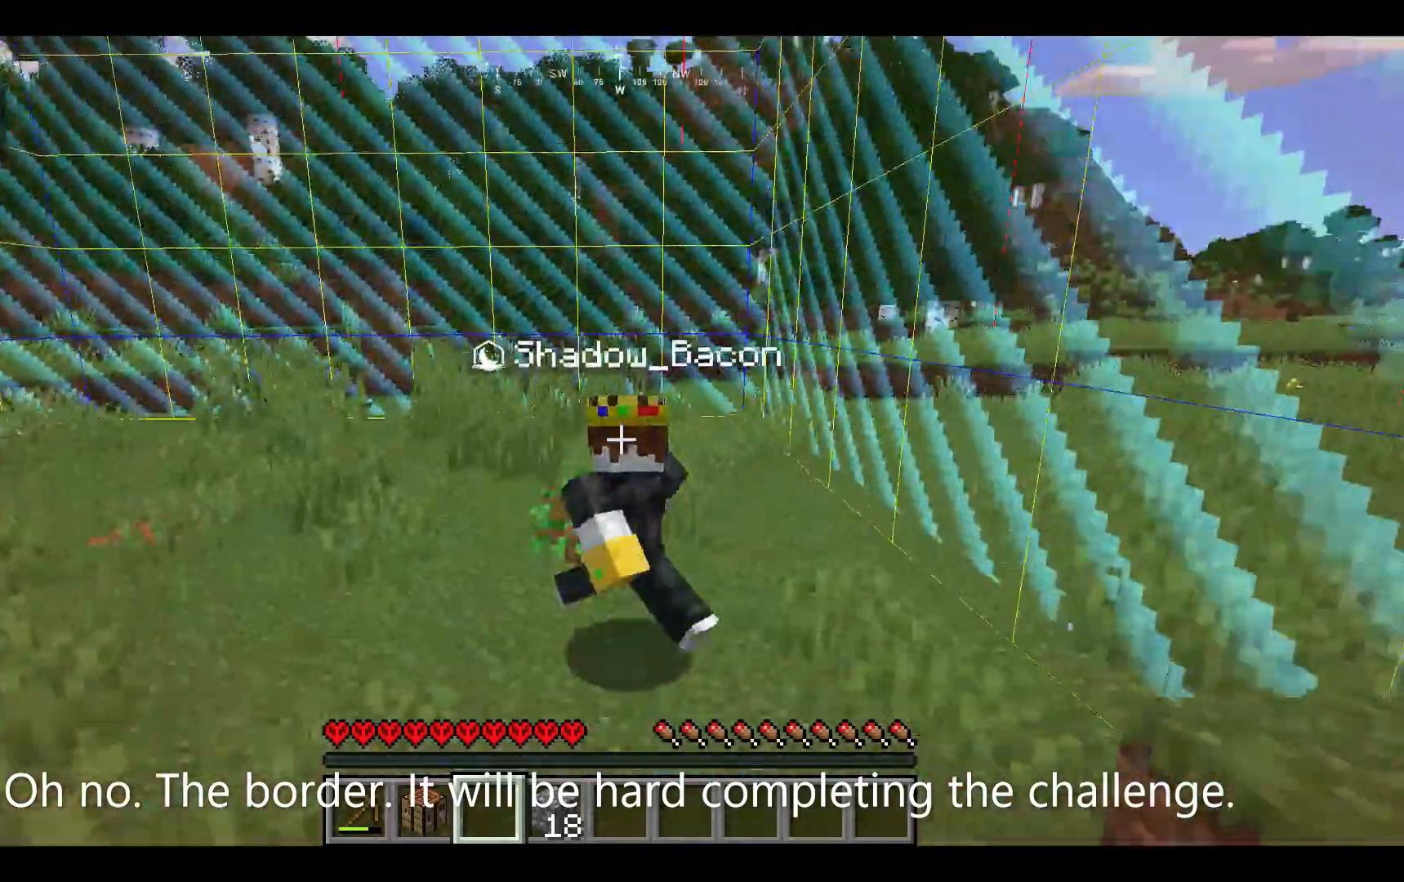
{"keys": ["w"], "mouse": [], "events": [[167, "a", "up"]]}
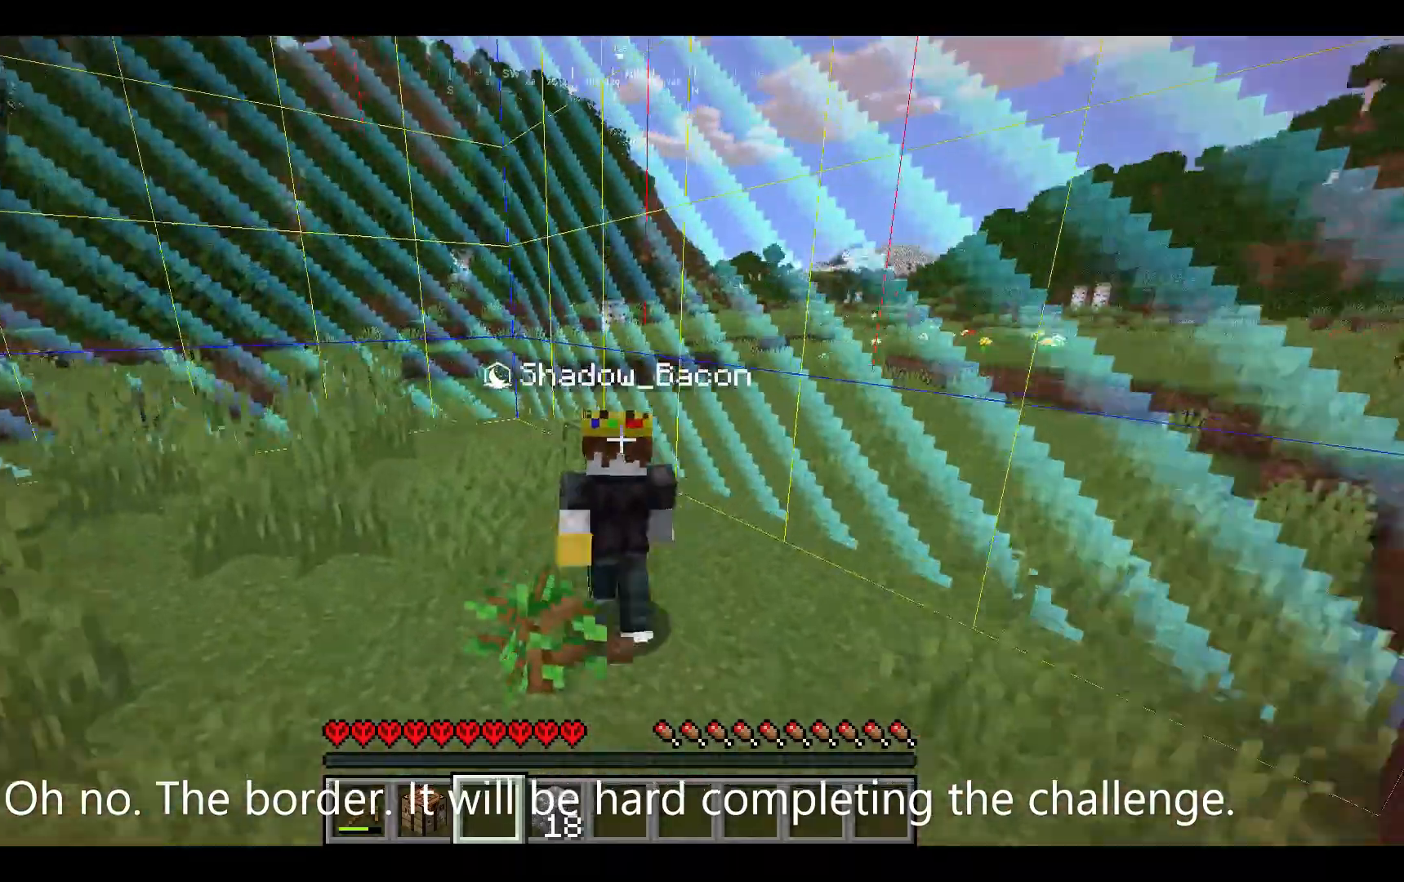
{"keys": [], "mouse": [], "events": [[100, "d", "down"], [367, "d", "up"], [400, "w", "up"]]}
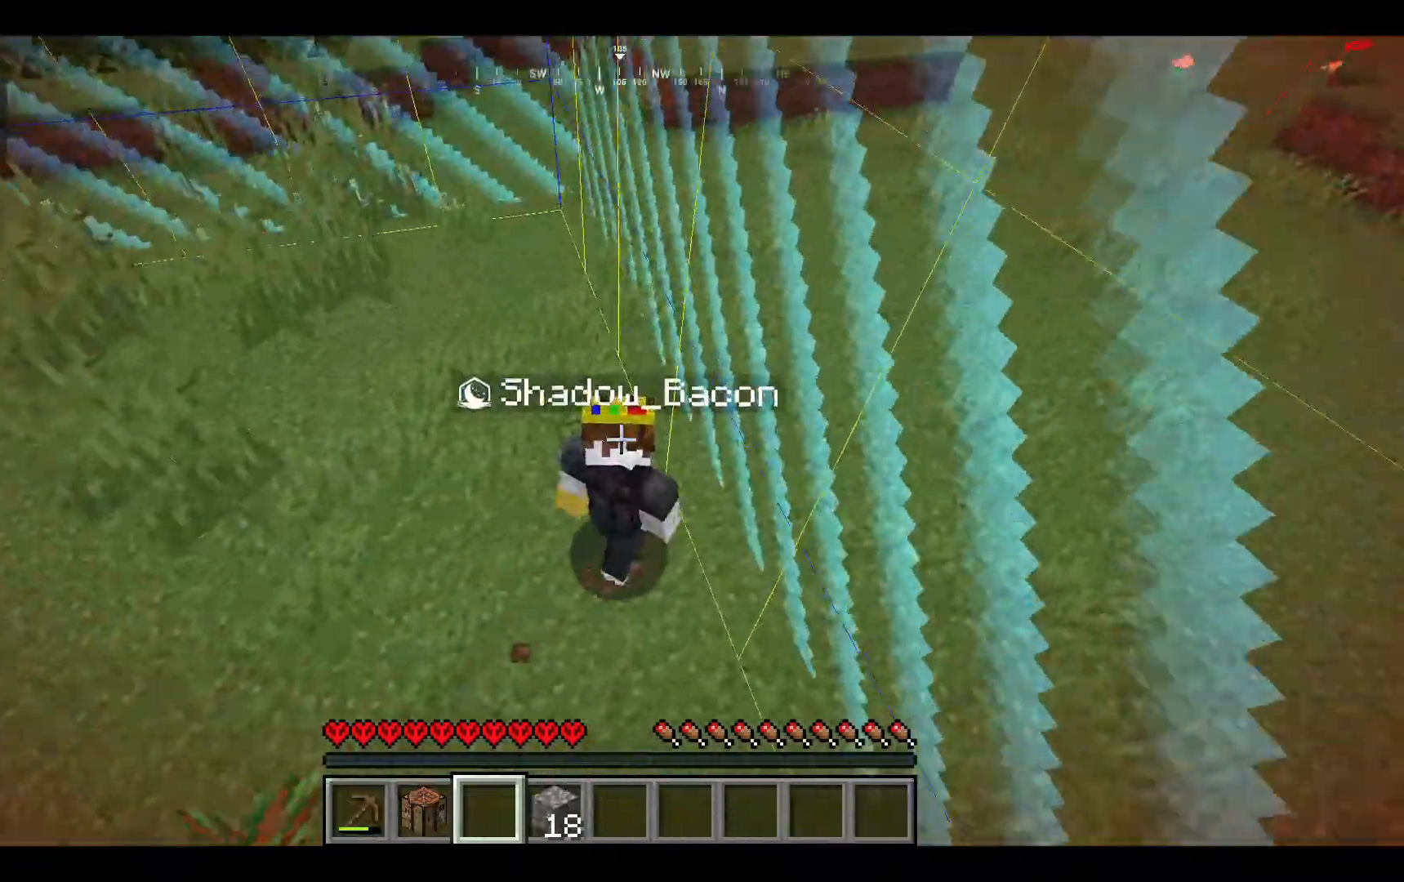
{"keys": ["d"], "mouse": [], "events": [[100, "d", "down"]]}
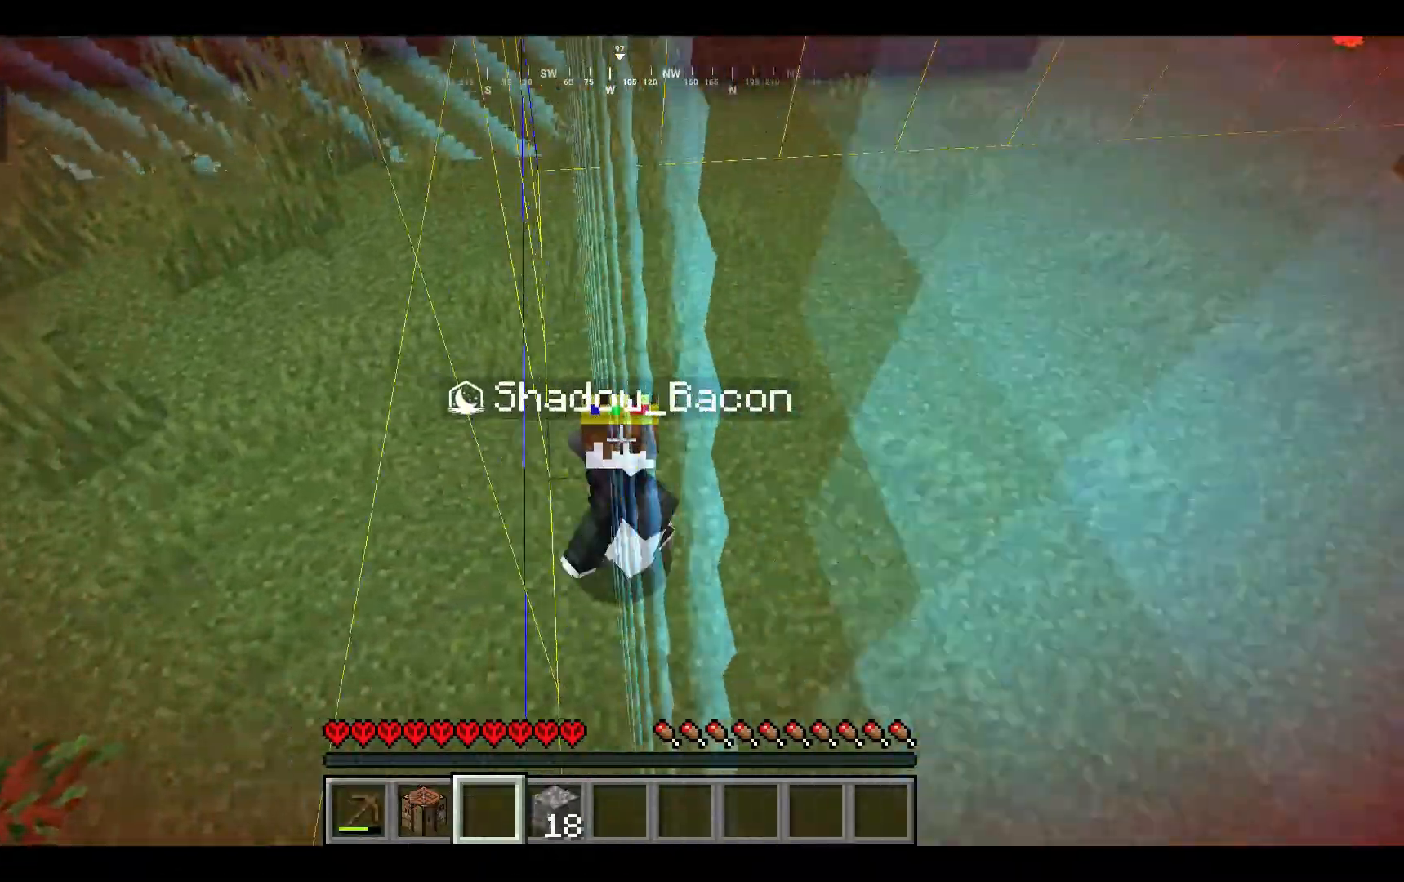
{"keys": [], "mouse": [], "events": [[500, "d", "up"]]}
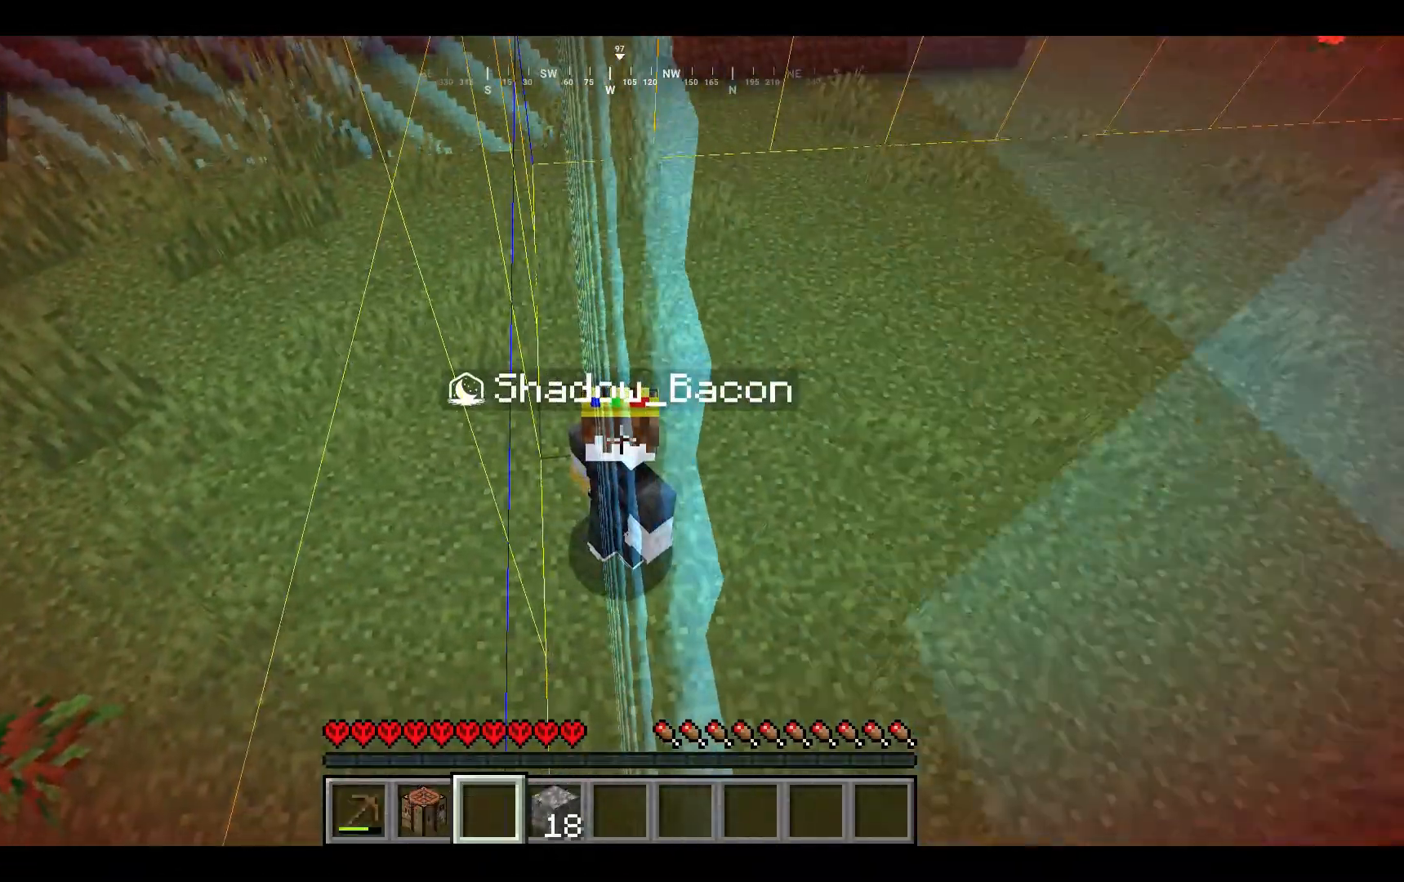
{"keys": [], "mouse": [], "events": []}
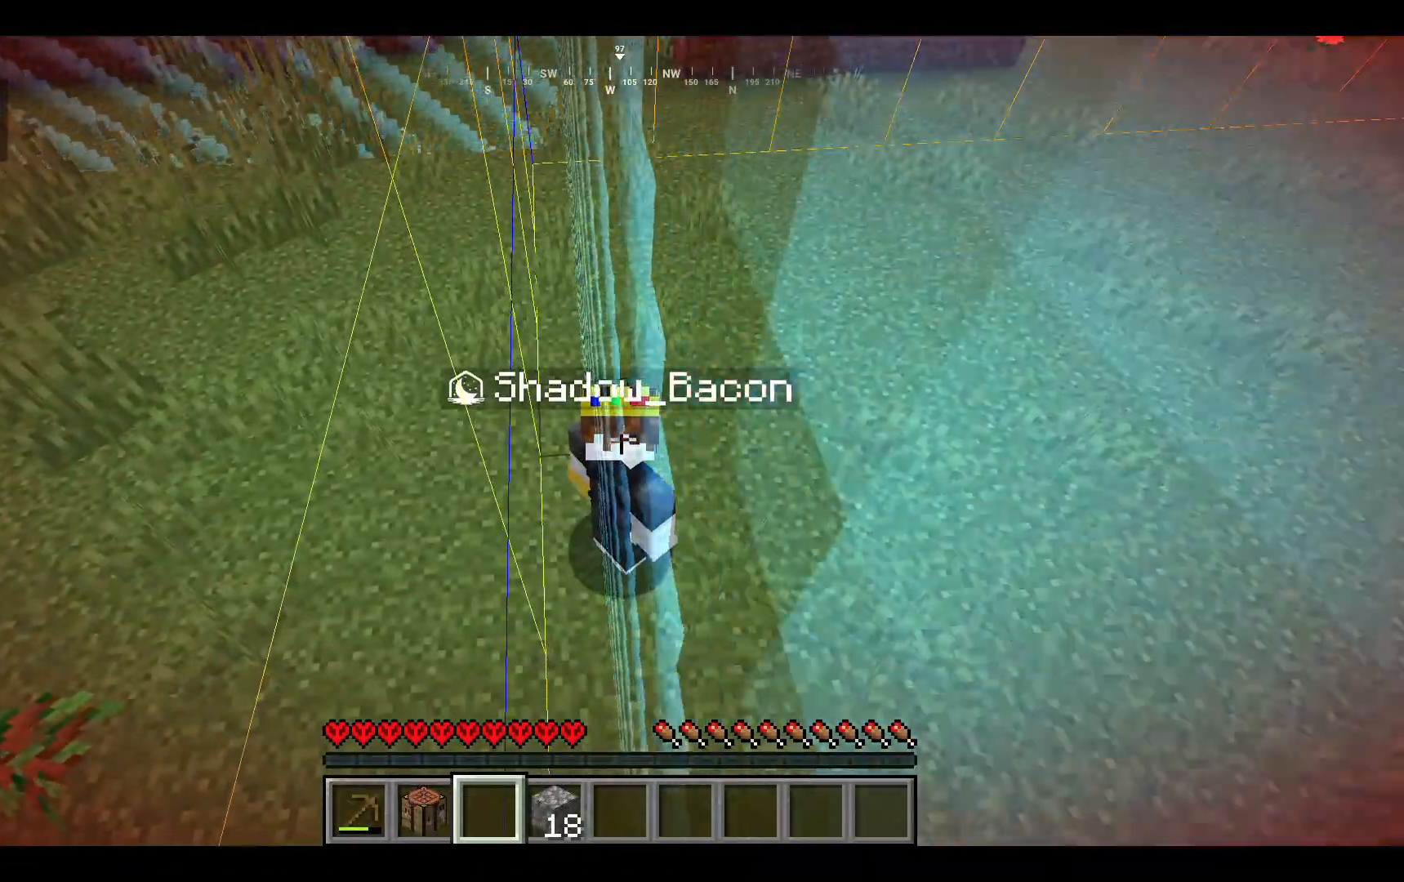
{"keys": [], "mouse": [], "events": []}
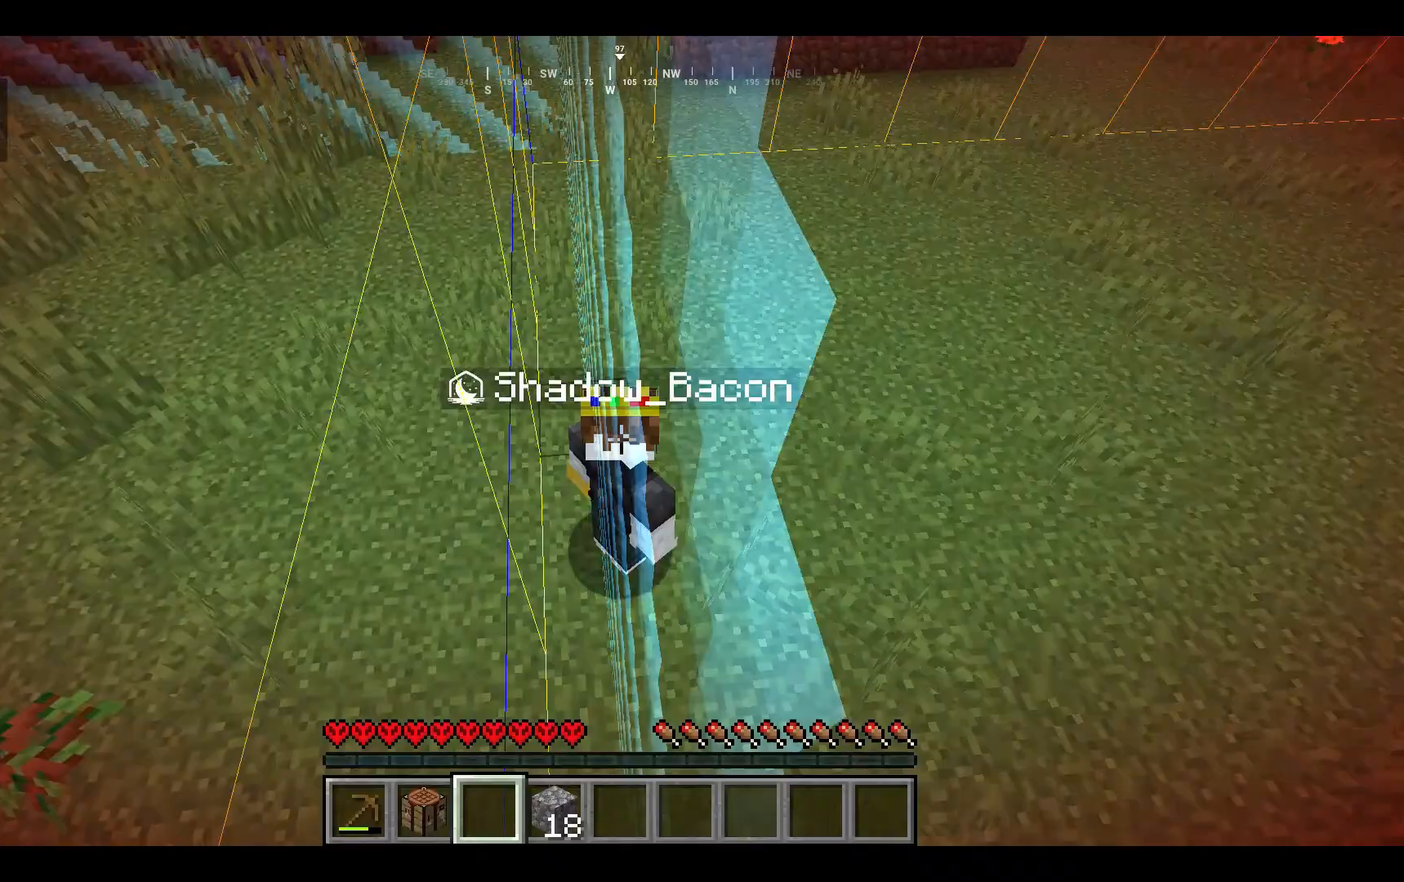
{"keys": [], "mouse": [], "events": []}